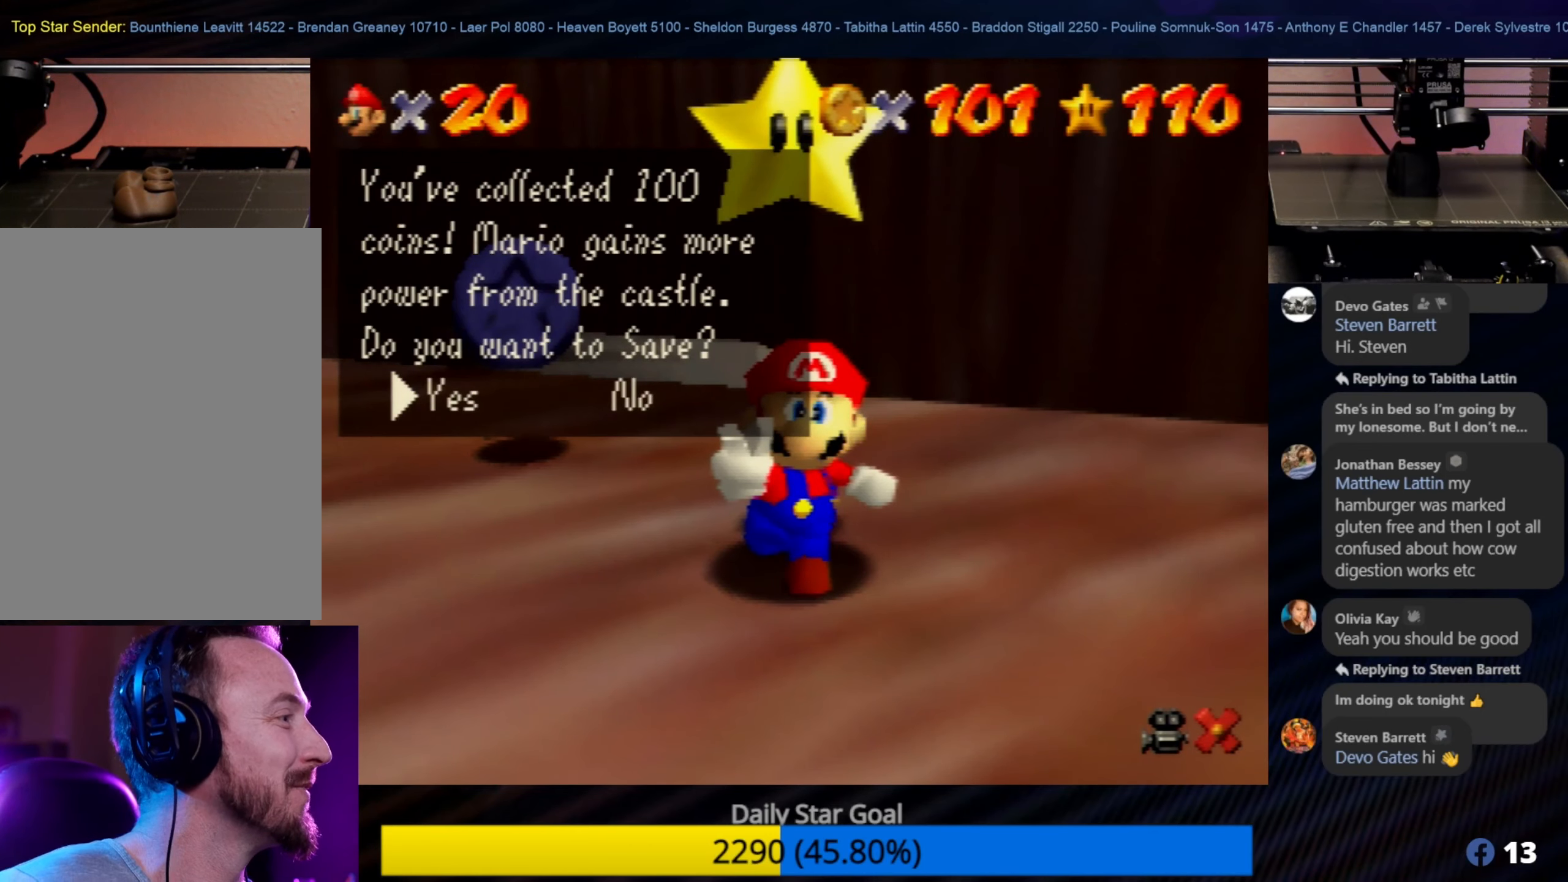
Gameplay with a controller (Nintendo layout); each line is a JSON object with the inputs held at the frame after it. "events" lists button and stick changes between this image and that frame as [ms after this image, input, new state], when the widget could be followed in between. Not read: L1 L3 R3.
{"buttons": [], "left_stick": "center", "events": []}
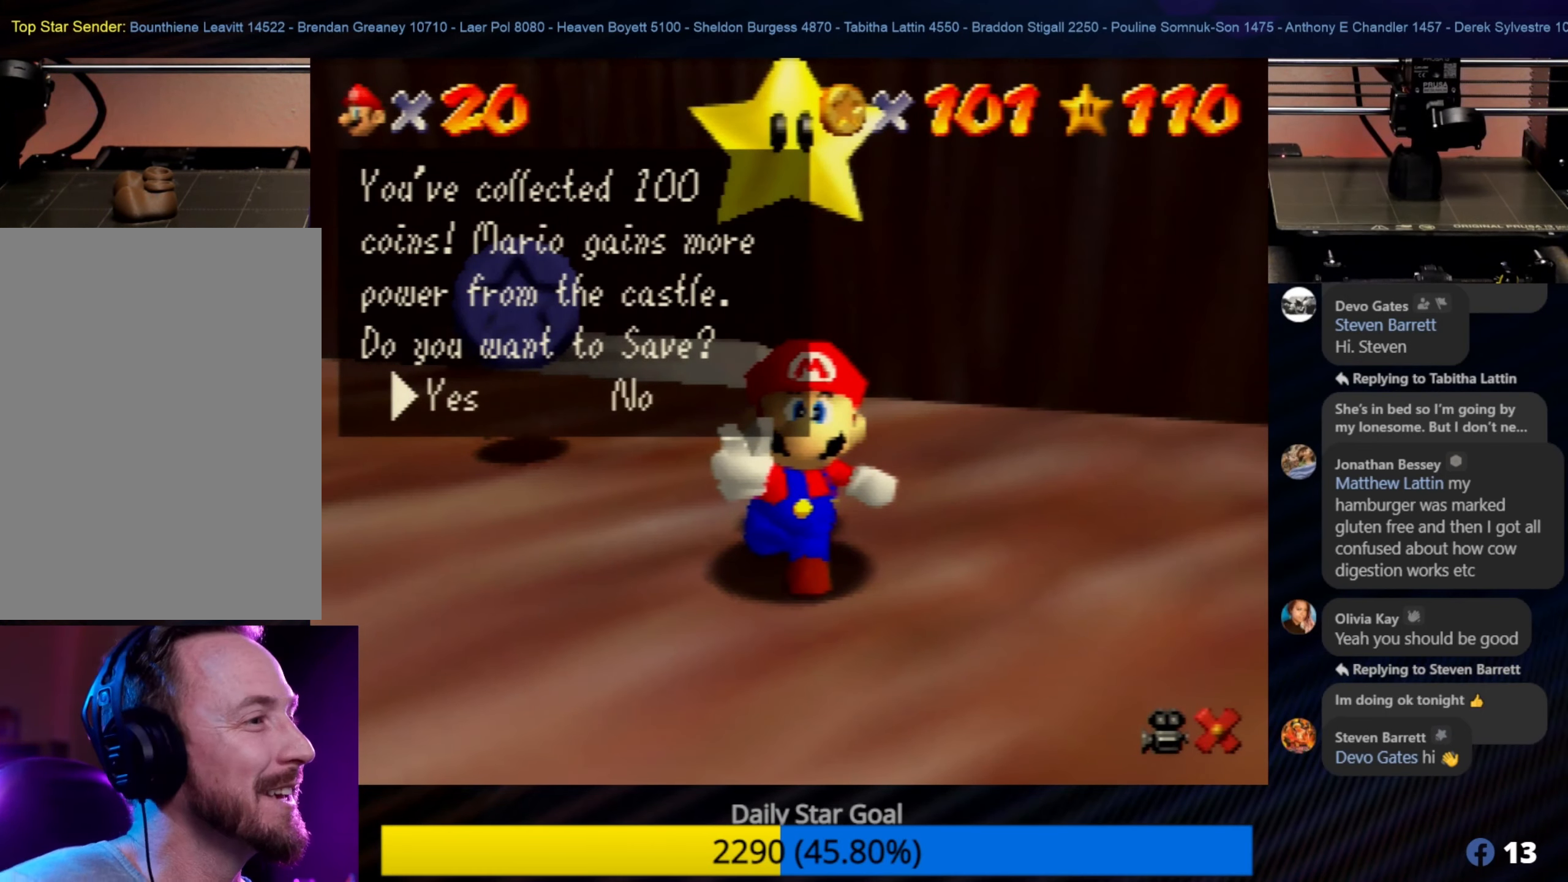
{"buttons": [], "left_stick": "center", "events": []}
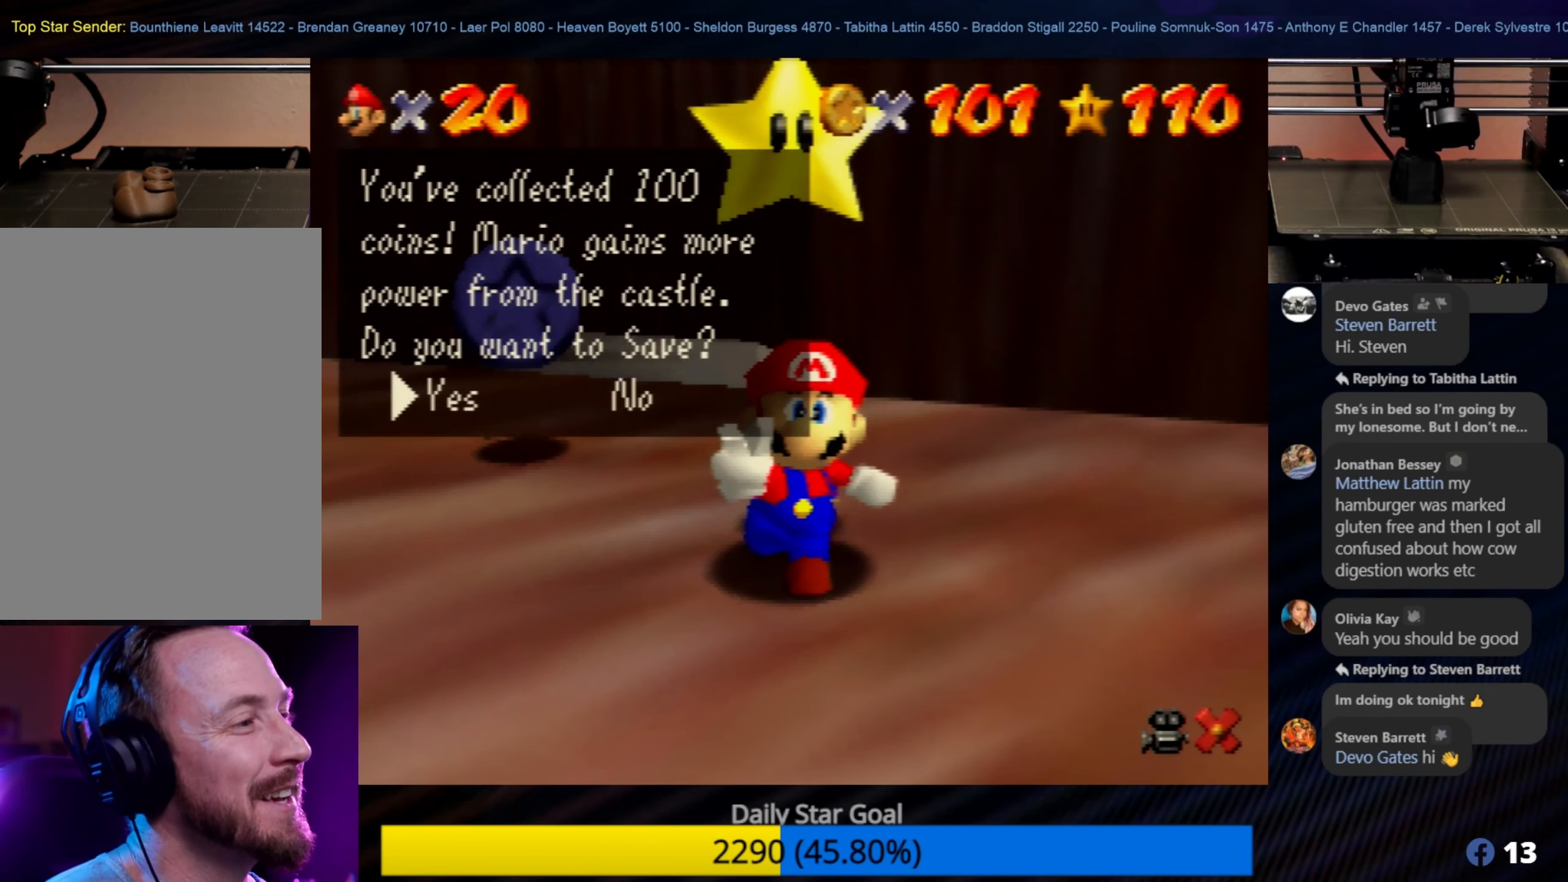
{"buttons": ["A"], "left_stick": "center", "events": [[334, "A", "down"]]}
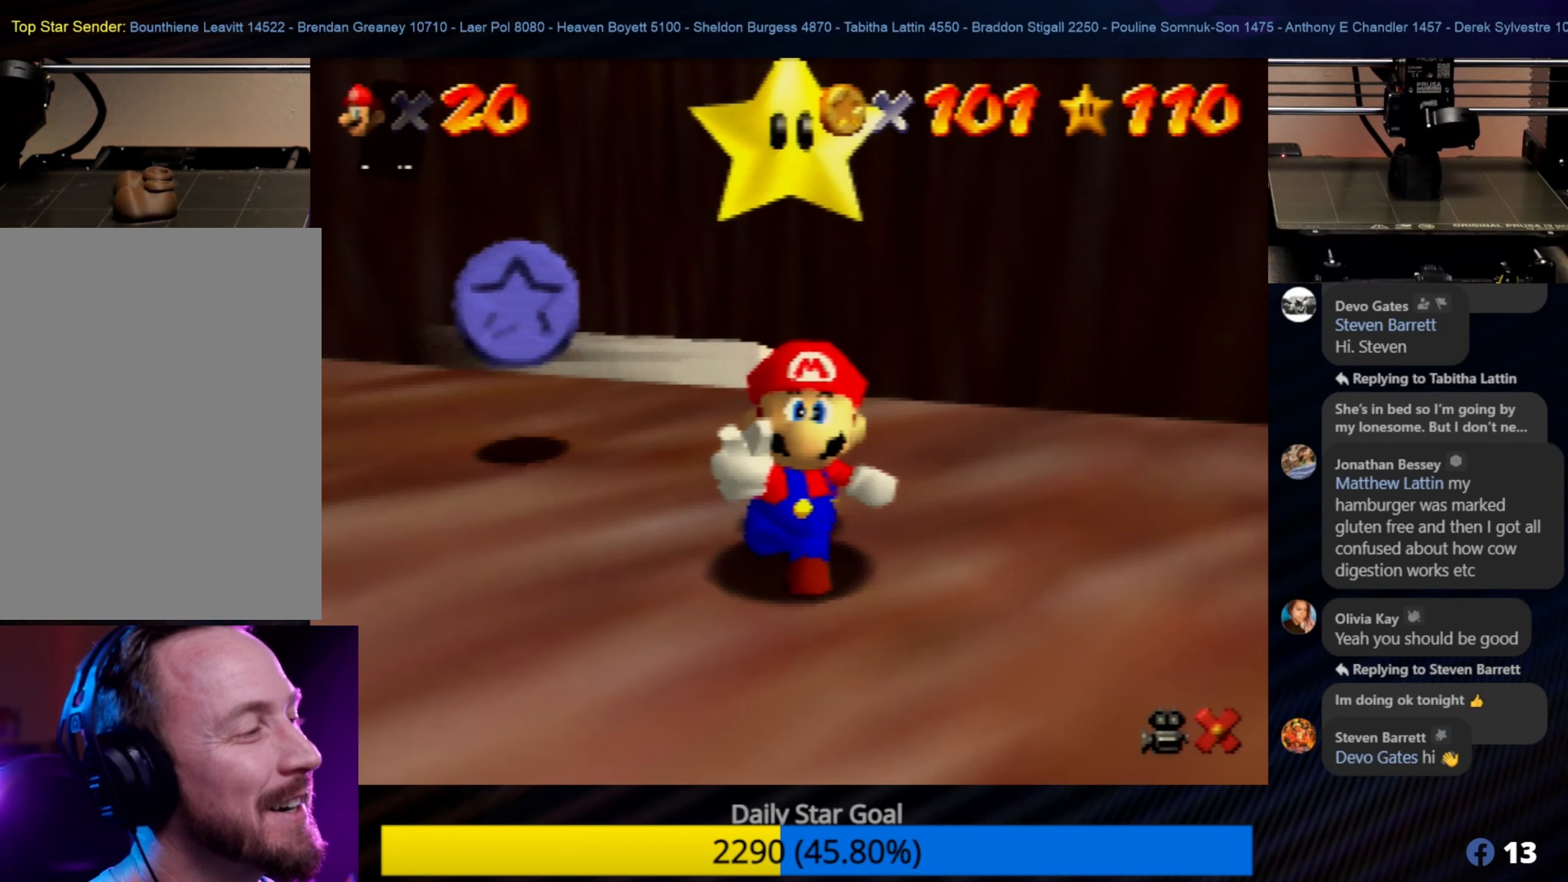
{"buttons": [], "left_stick": "center", "events": [[134, "A", "up"]]}
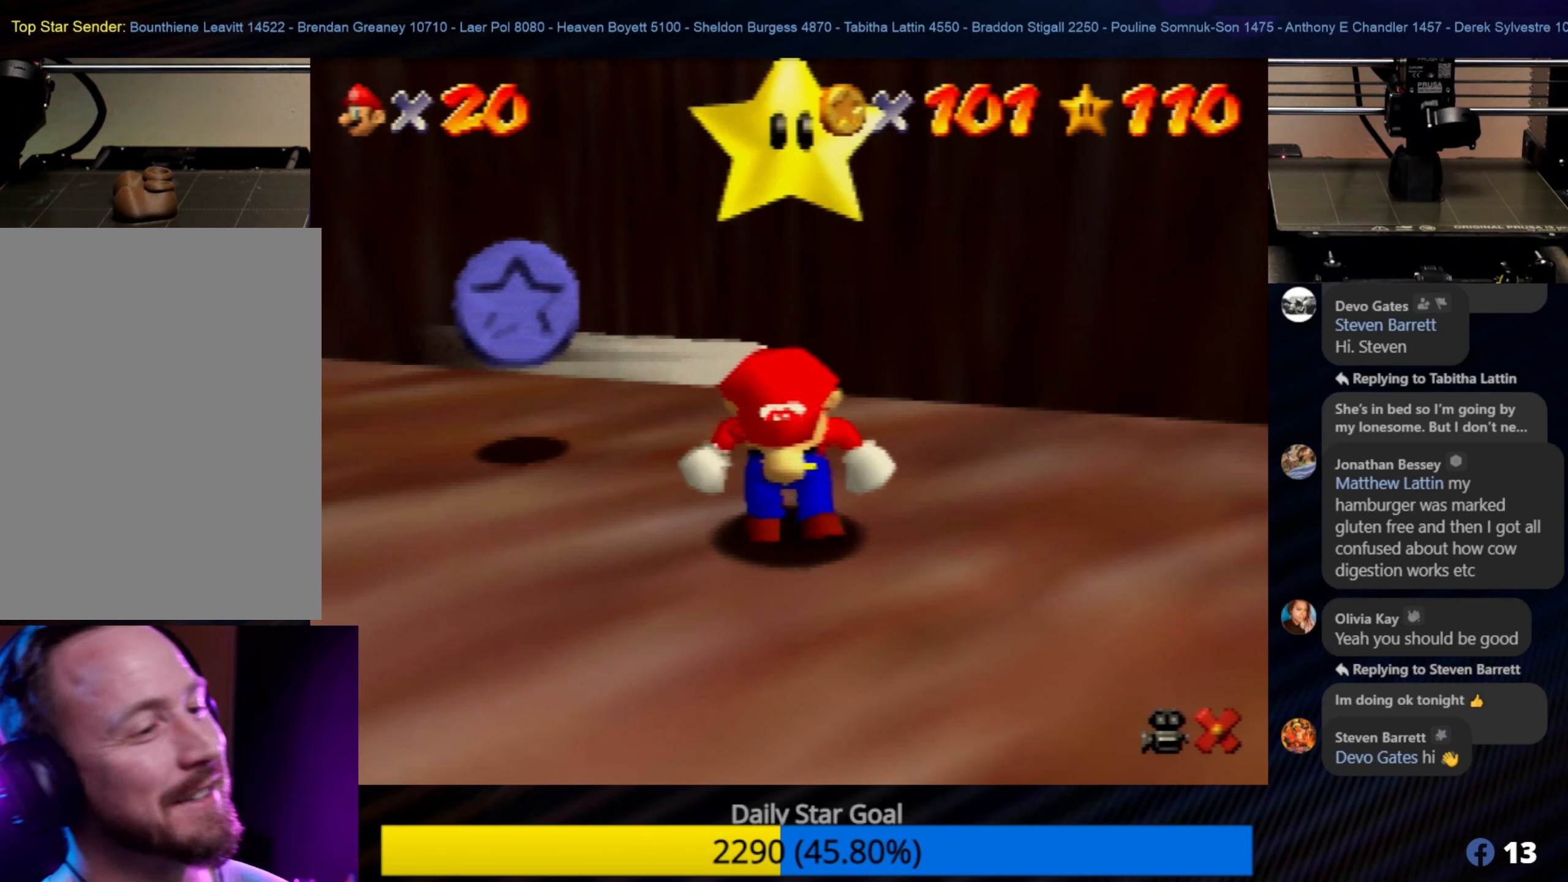
{"buttons": [], "left_stick": "center", "events": []}
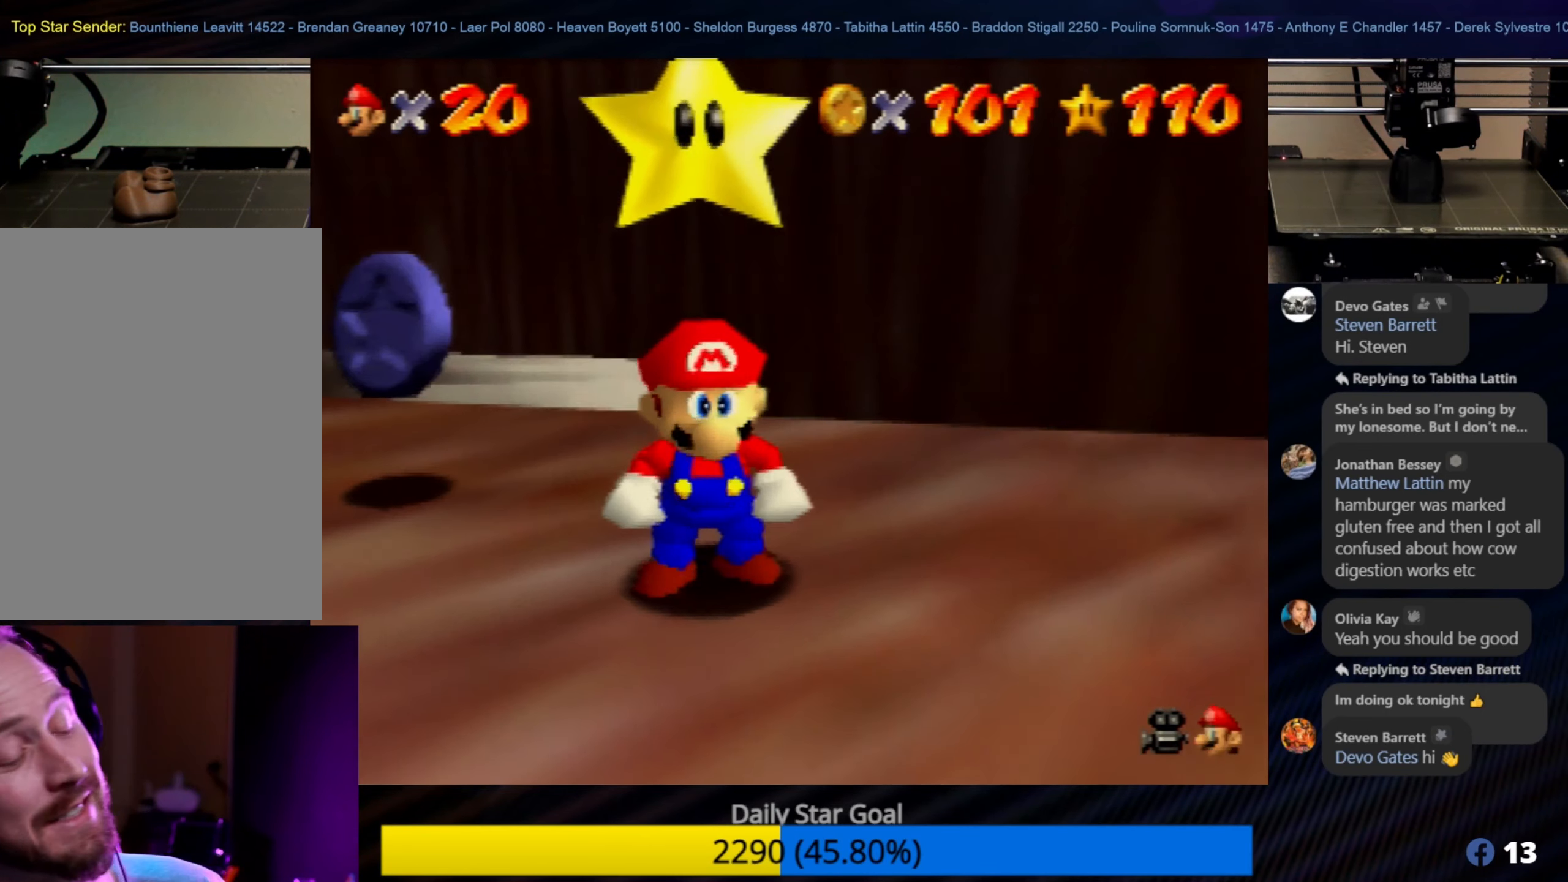
{"buttons": [], "left_stick": "center", "events": []}
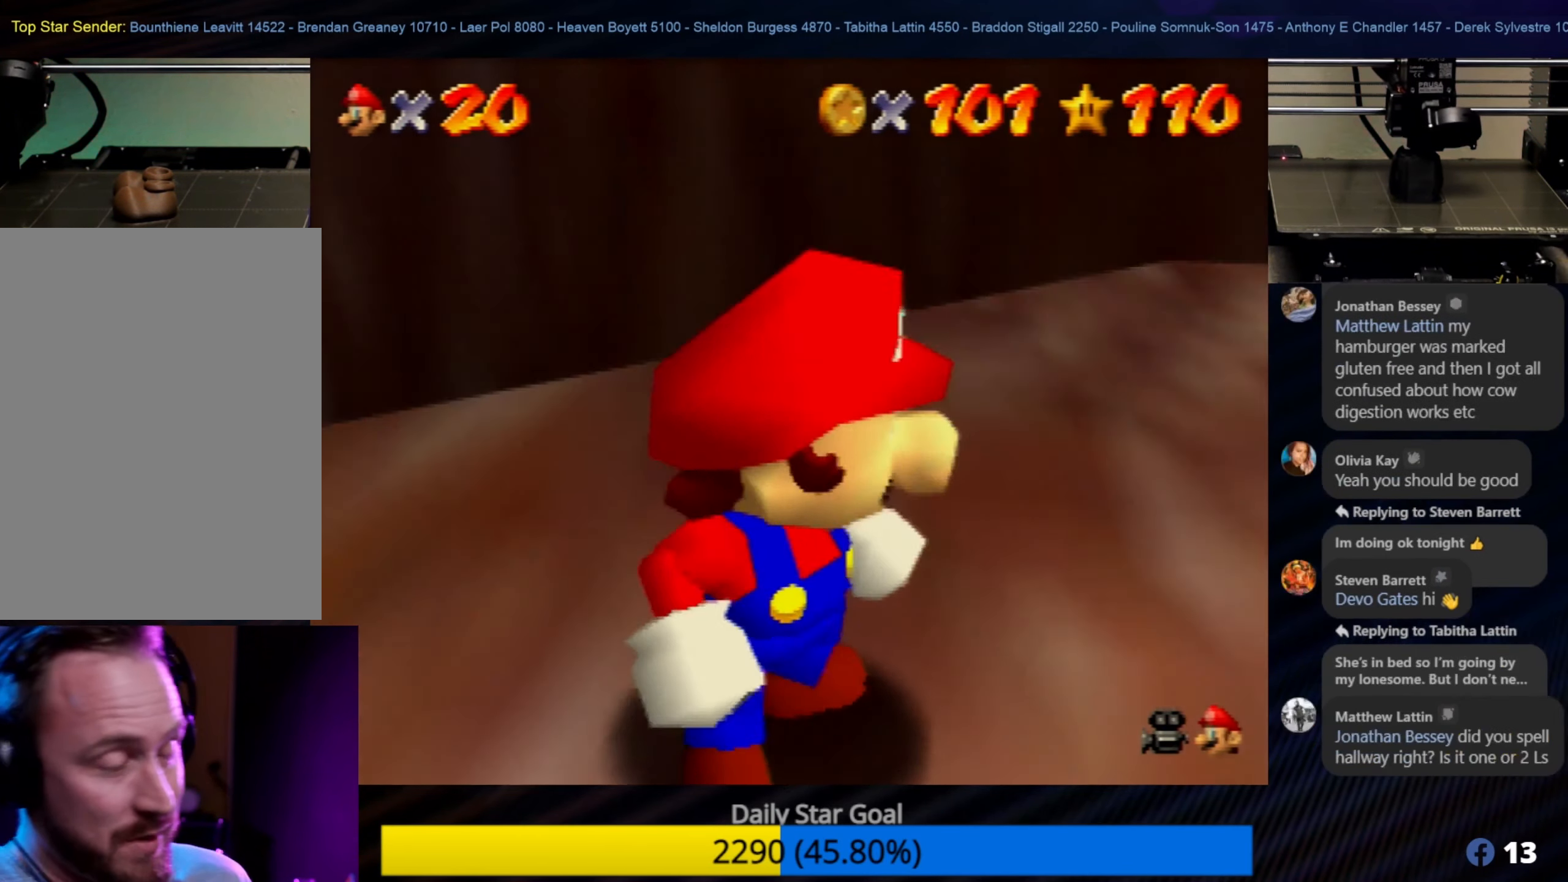
{"buttons": [], "left_stick": "center", "events": []}
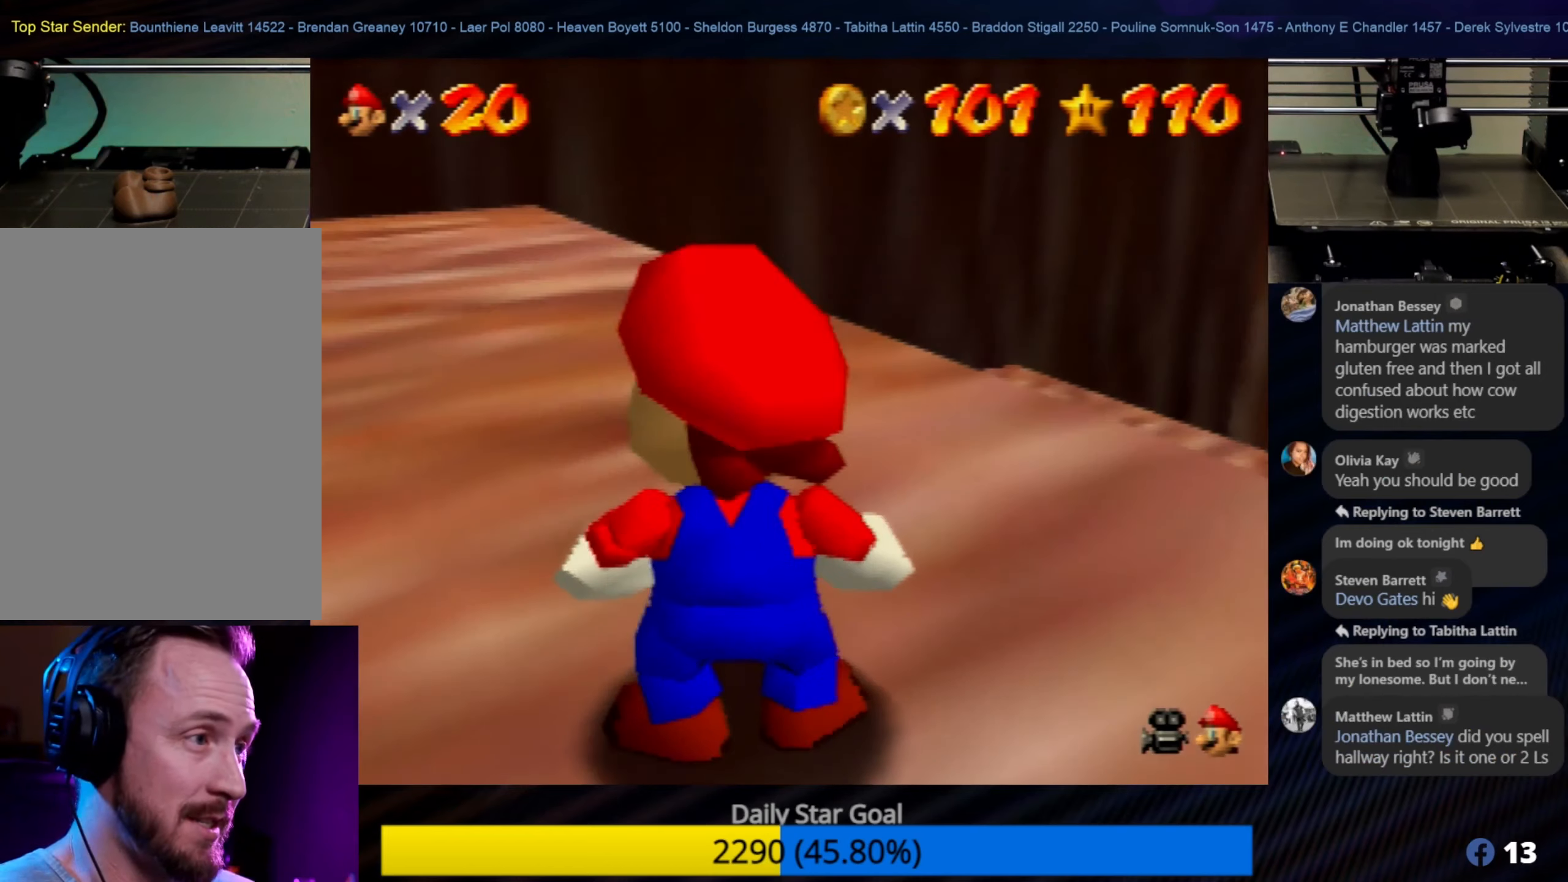
{"buttons": [], "left_stick": "up-left", "events": [[450, "left_stick", "up-left"]]}
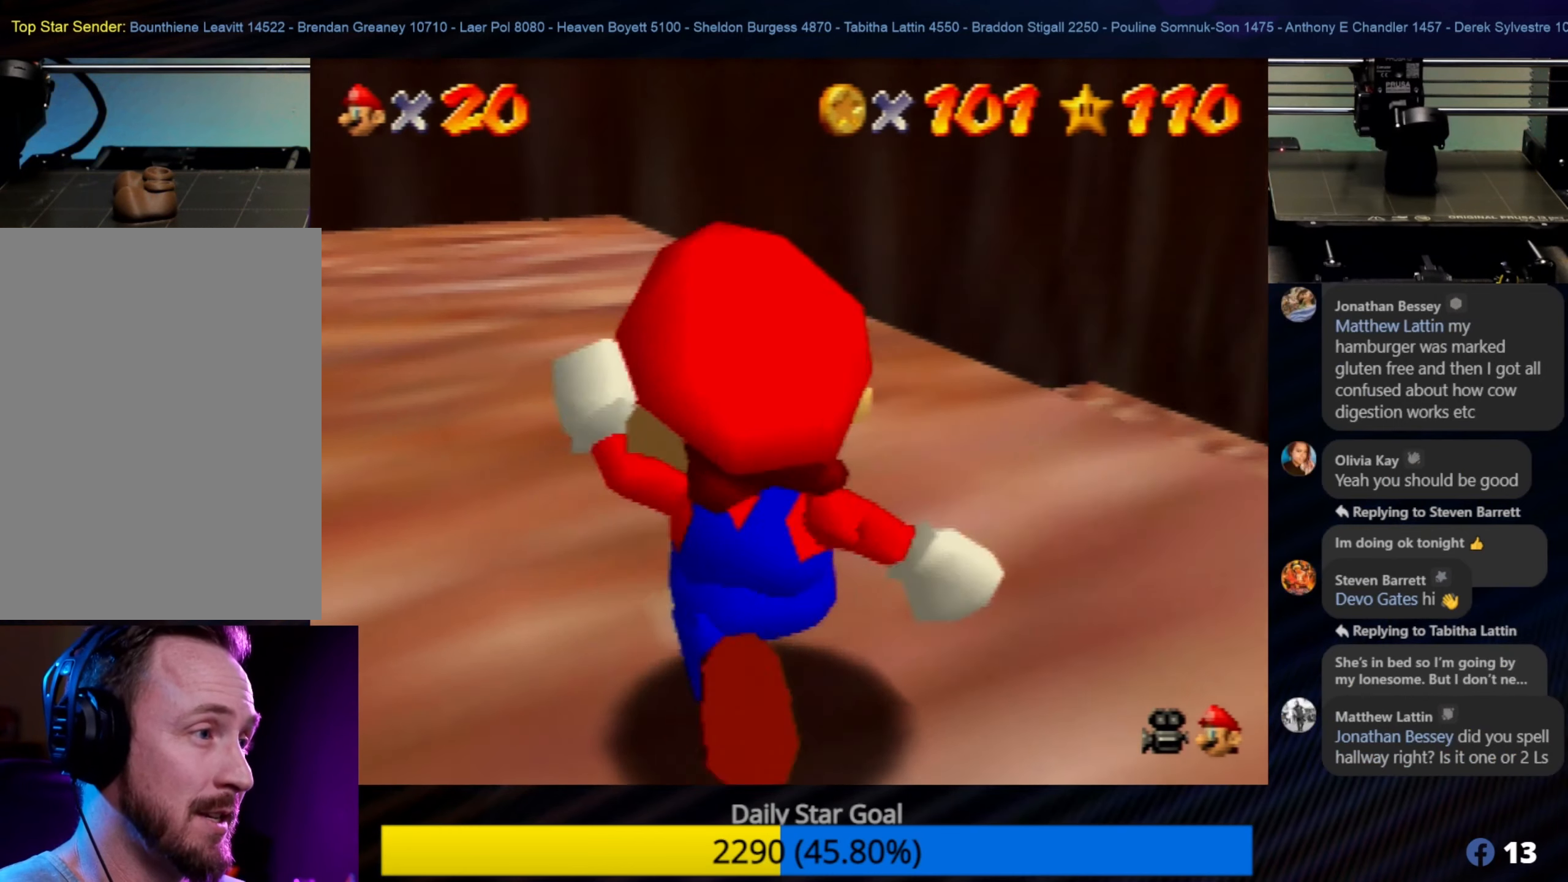
{"buttons": [], "left_stick": "up", "events": [[383, "left_stick", "up"]]}
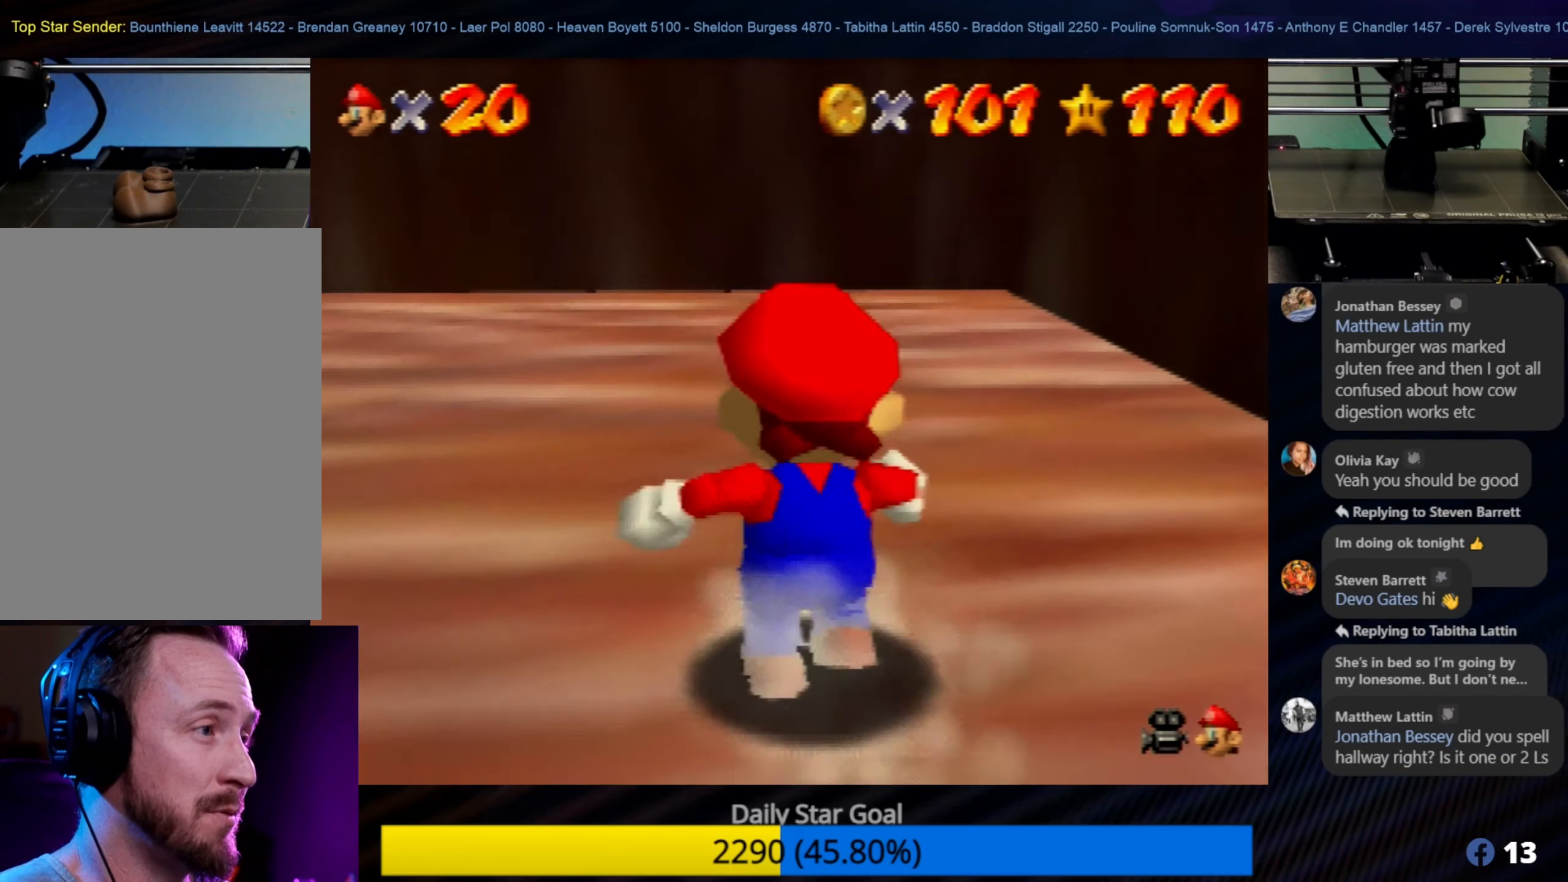
{"buttons": [], "left_stick": "center", "events": [[350, "left_stick", "center"]]}
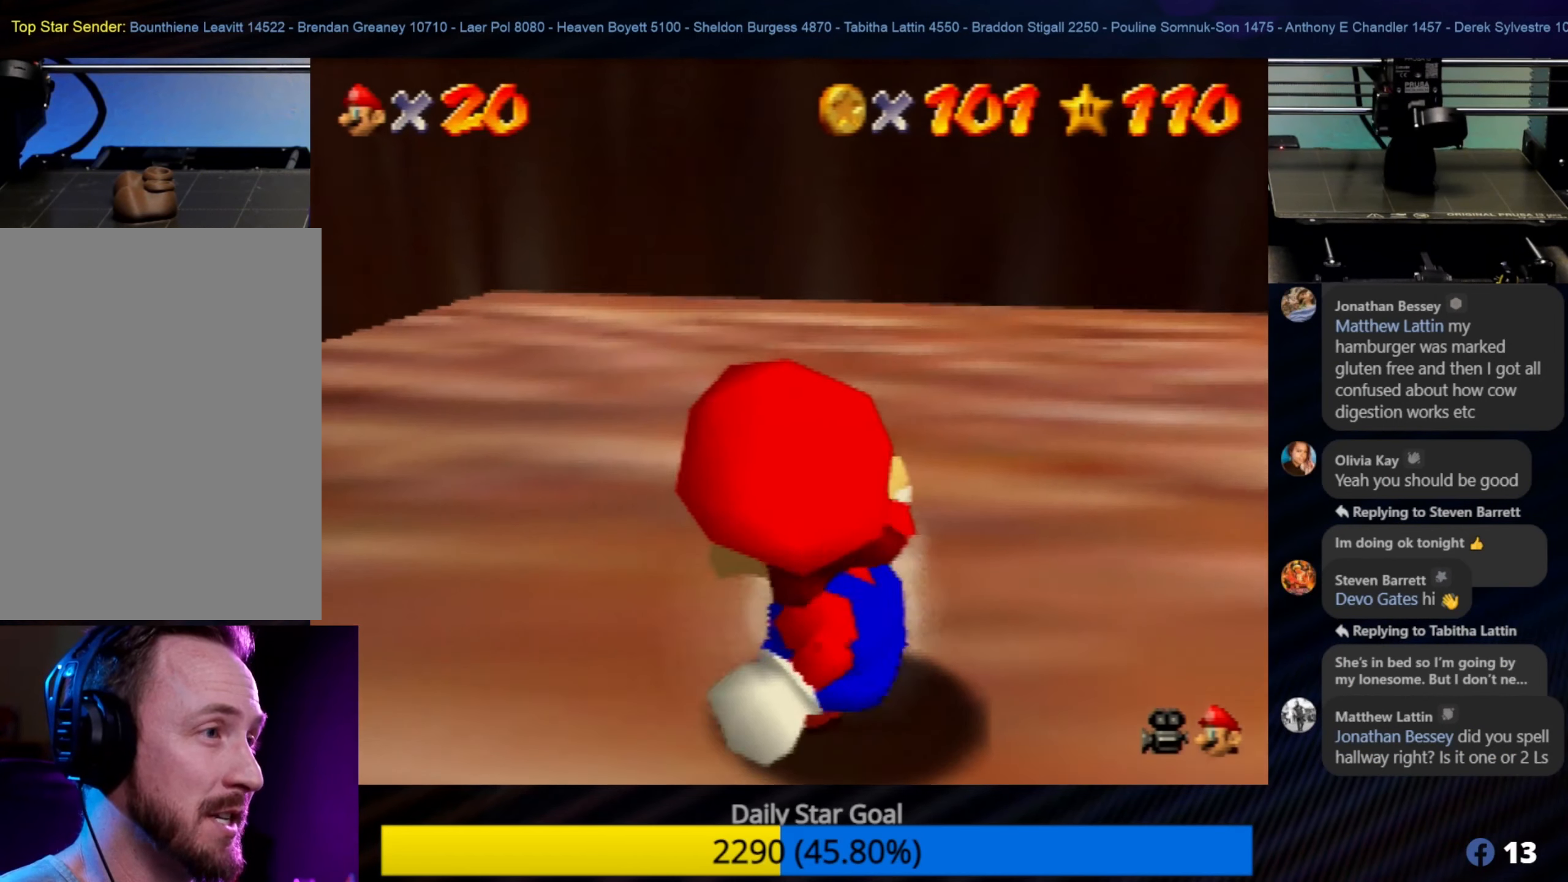
{"buttons": [], "left_stick": "center", "events": [[150, "START", "down"], [283, "START", "up"]]}
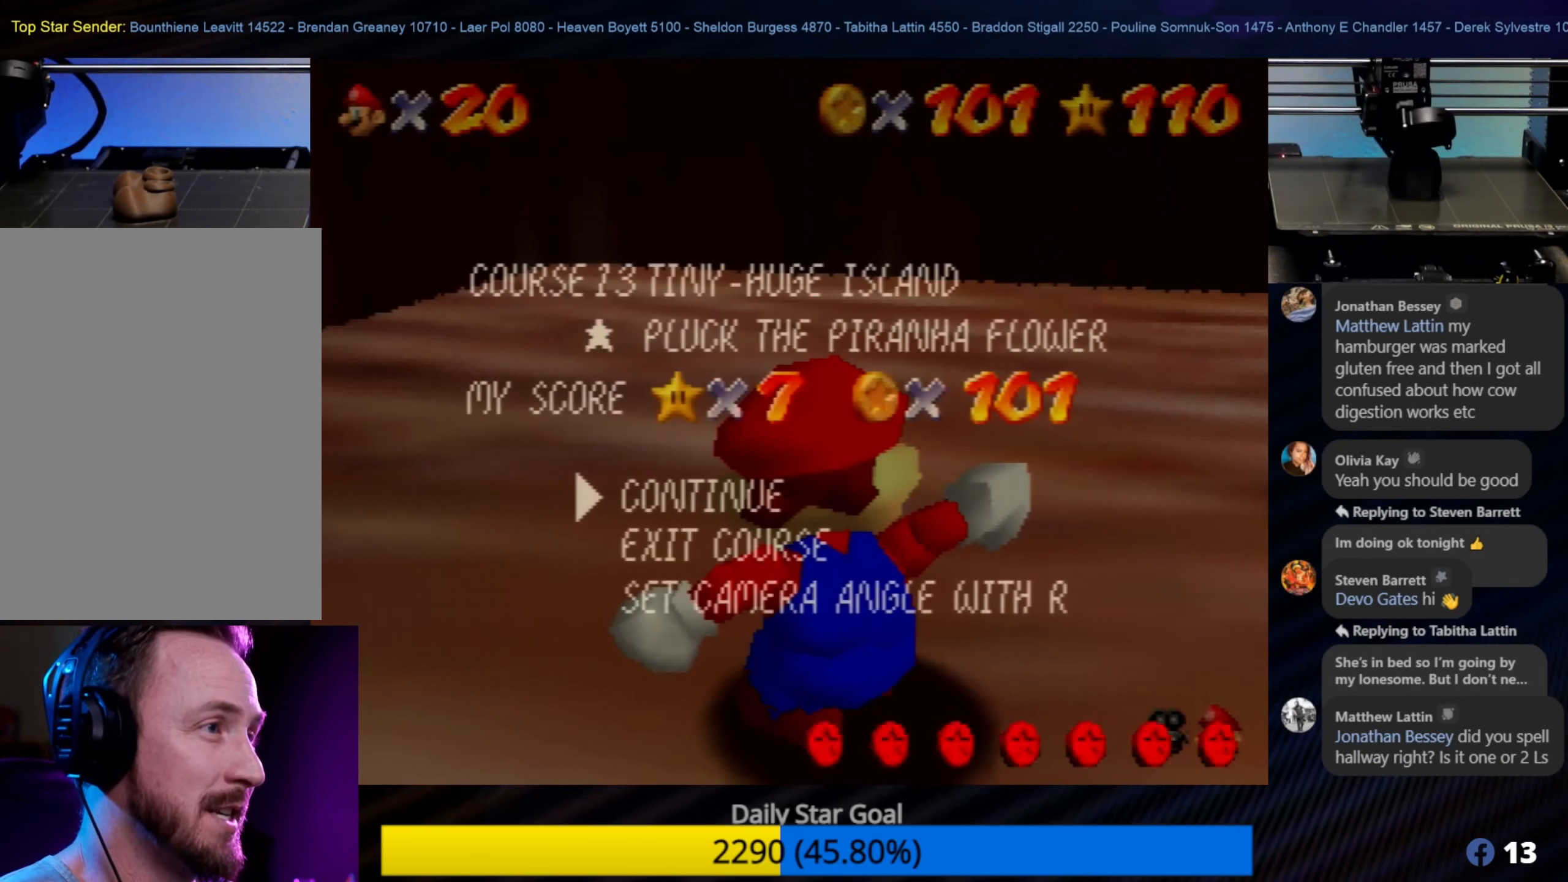
{"buttons": [], "left_stick": "center", "events": []}
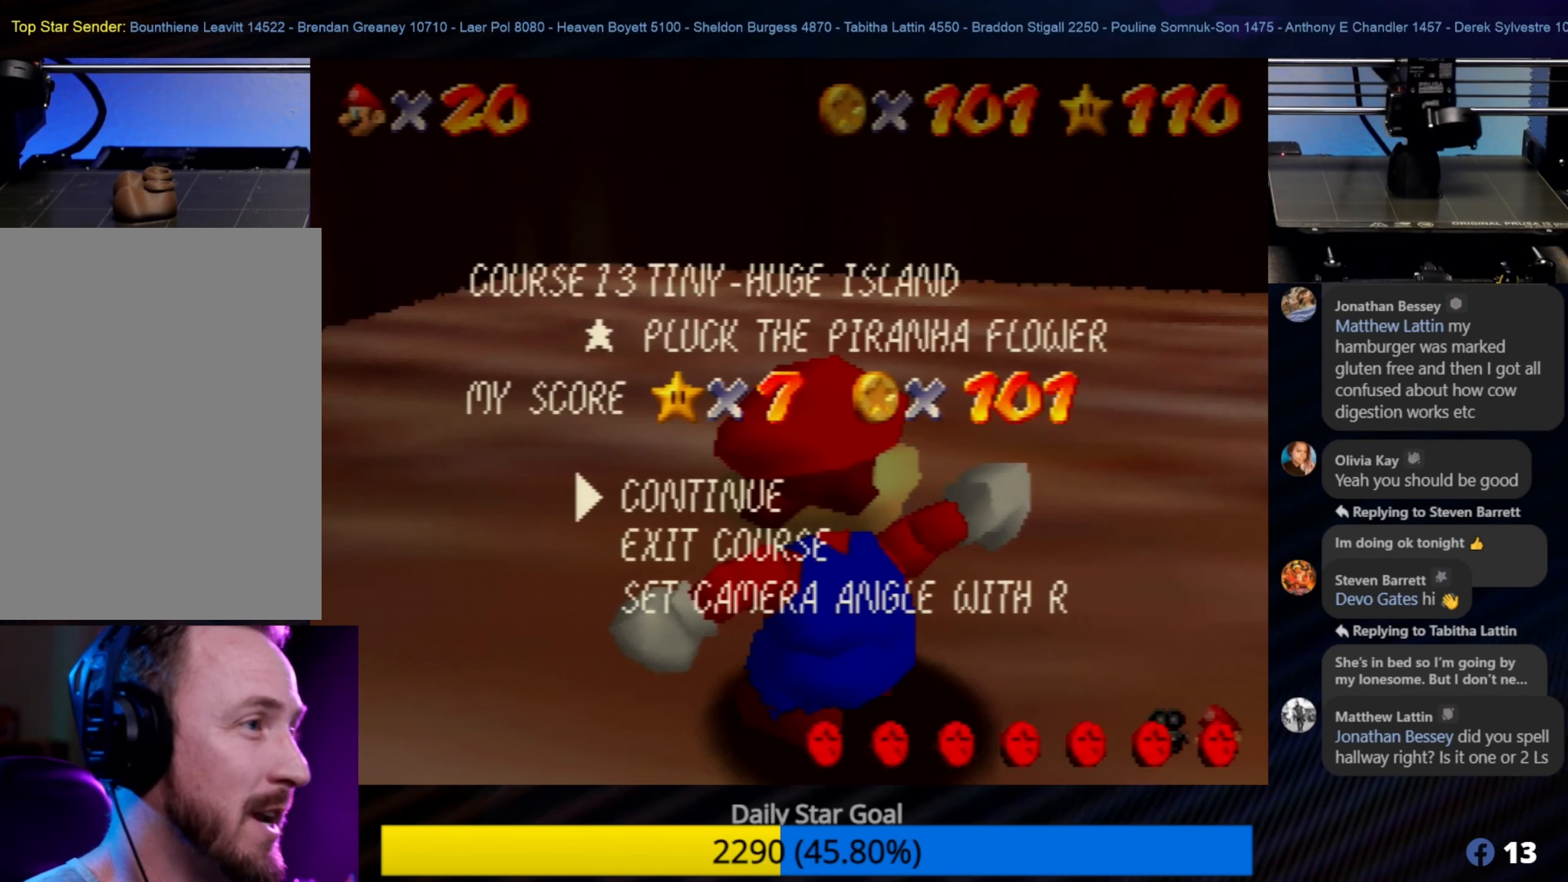
{"buttons": [], "left_stick": "center", "events": []}
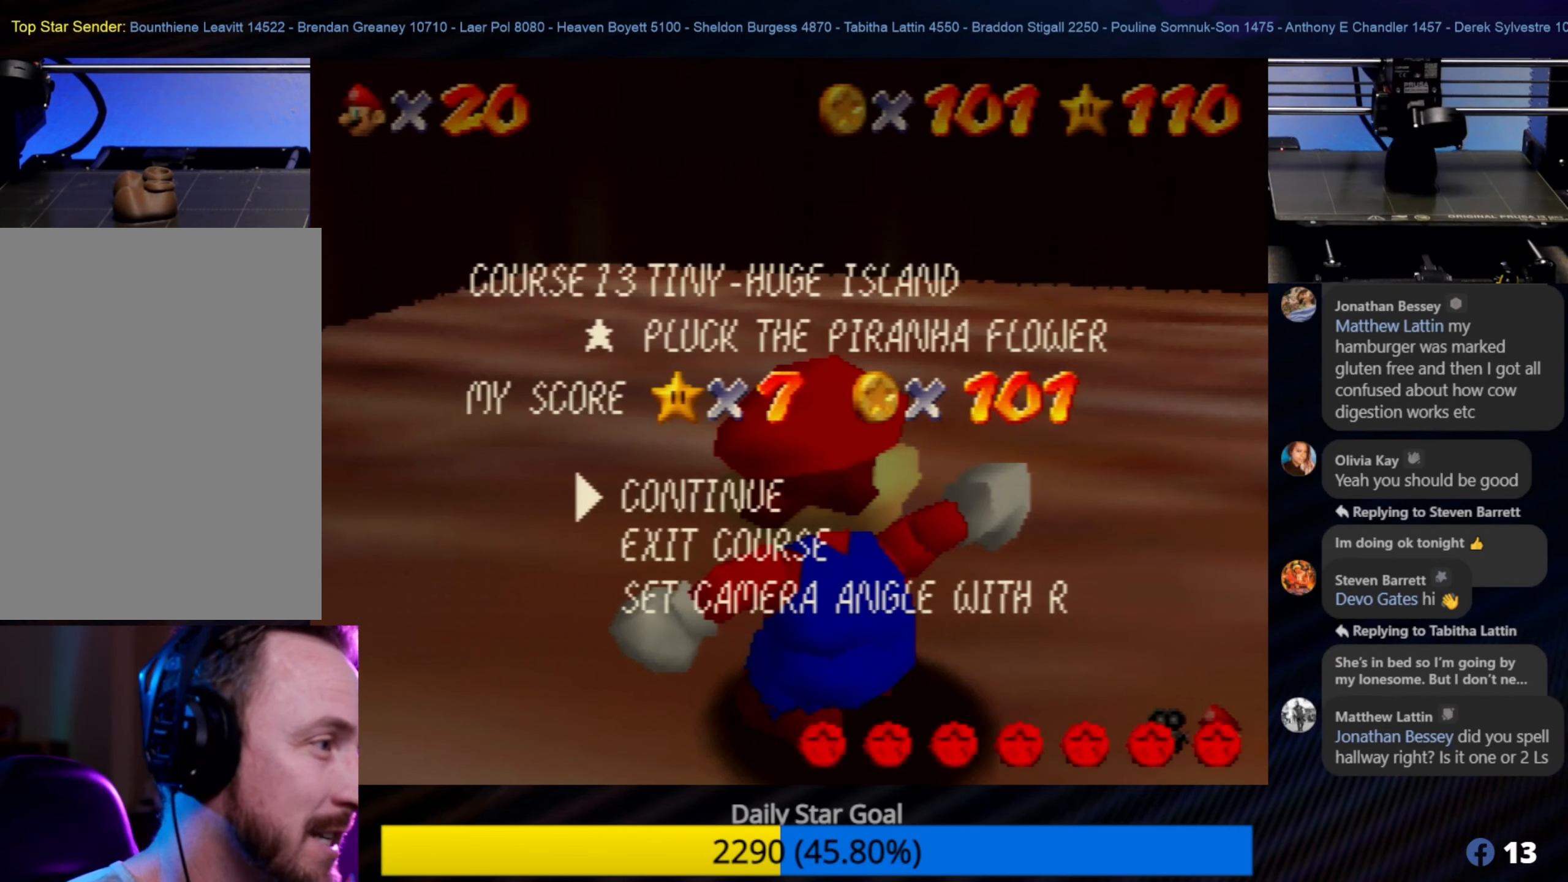
{"buttons": [], "left_stick": "center", "events": []}
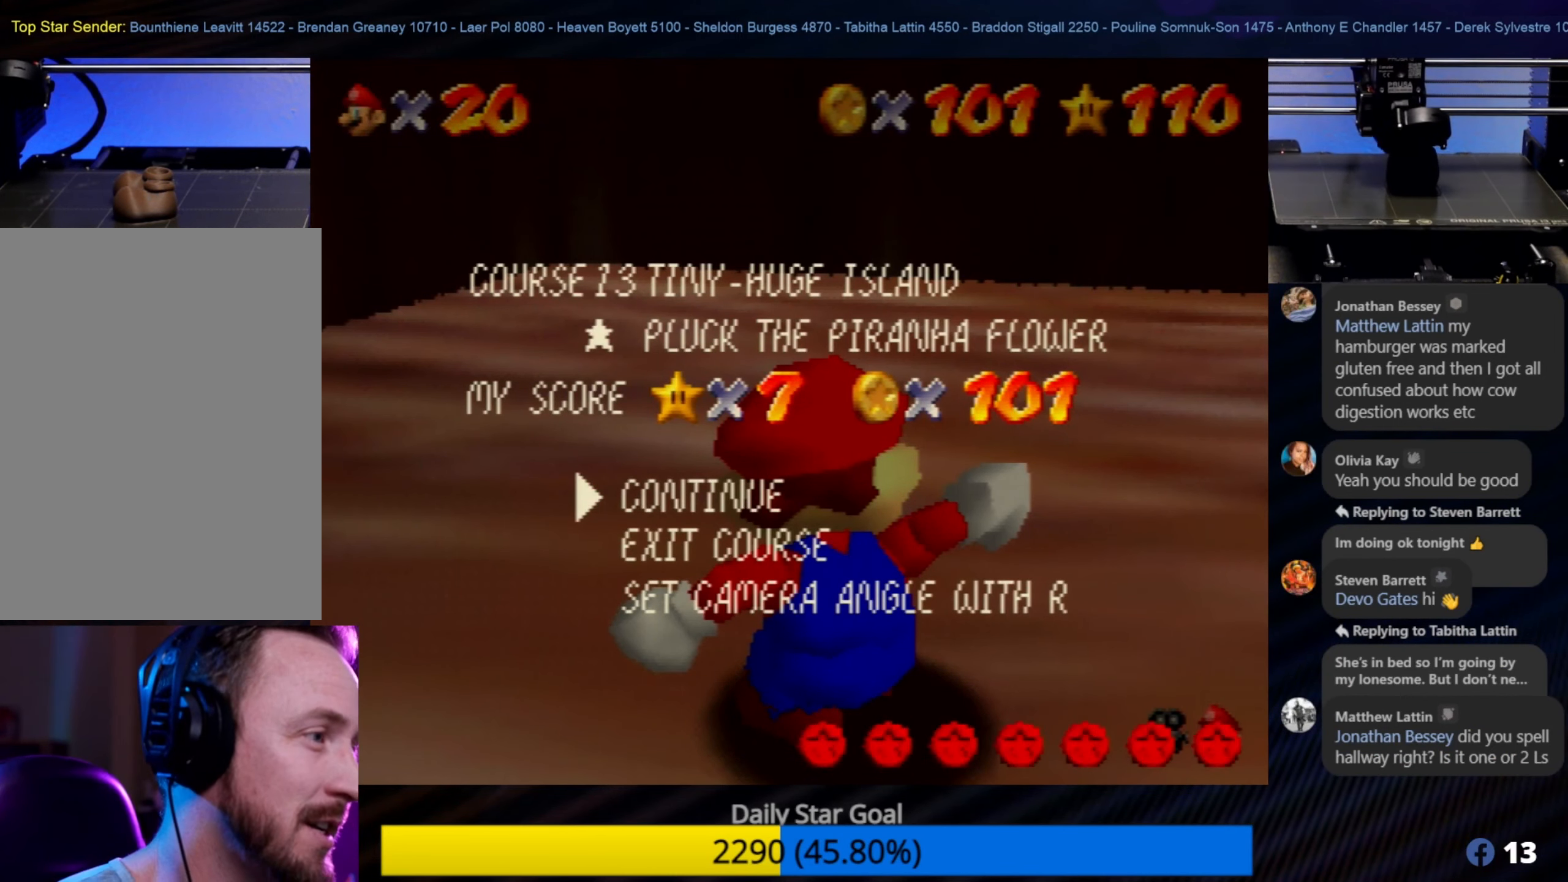
{"buttons": [], "left_stick": "center", "events": [[33, "left_stick", "down"], [83, "left_stick", "center"]]}
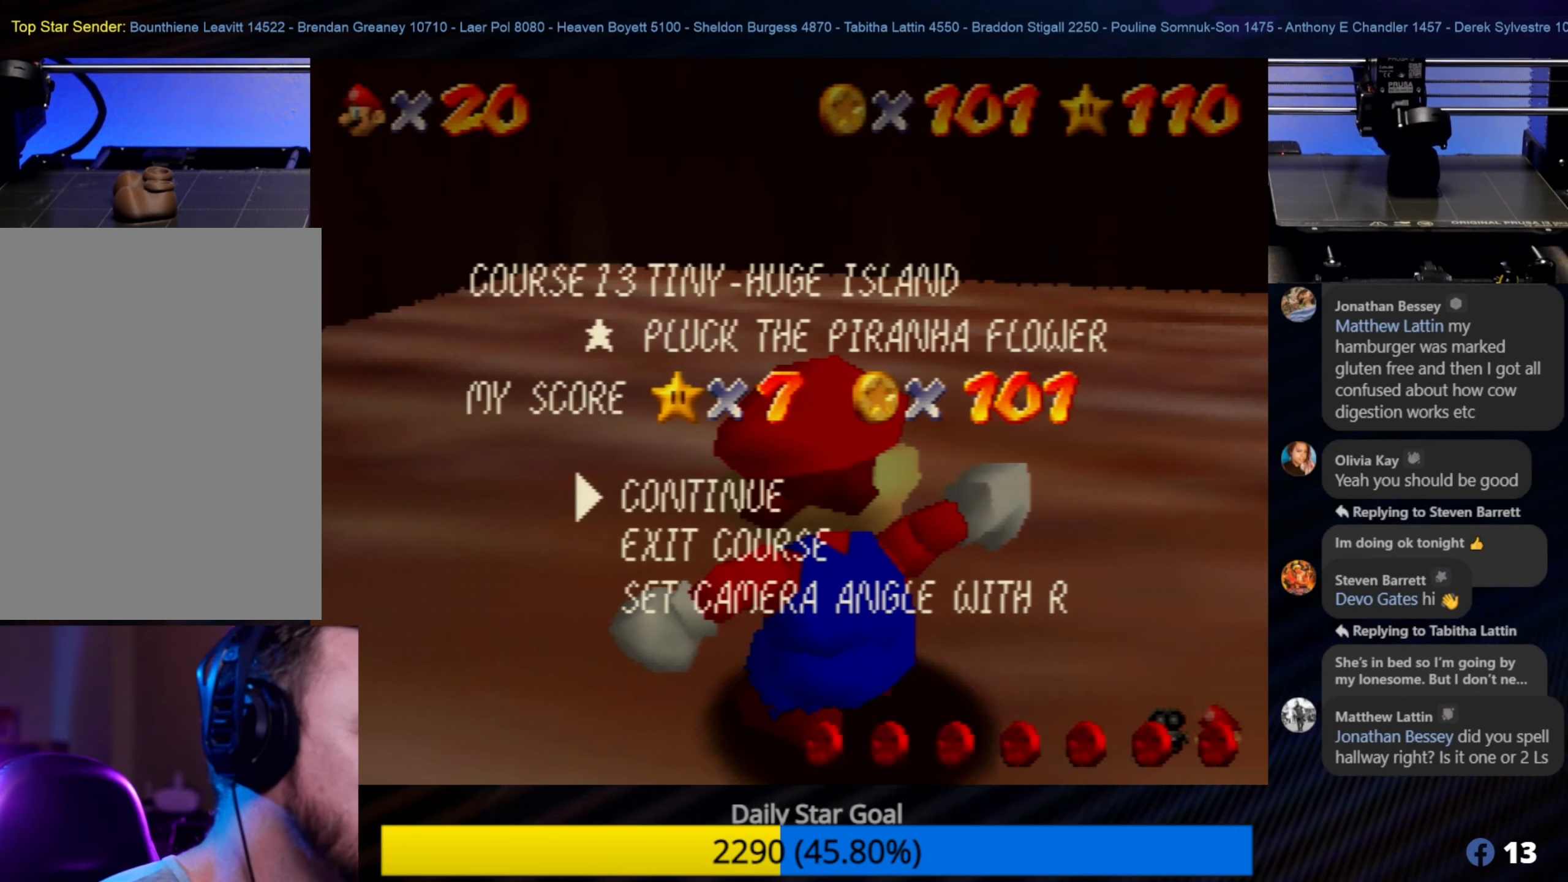
{"buttons": [], "left_stick": "center", "events": [[116, "left_stick", "down"], [233, "left_stick", "center"]]}
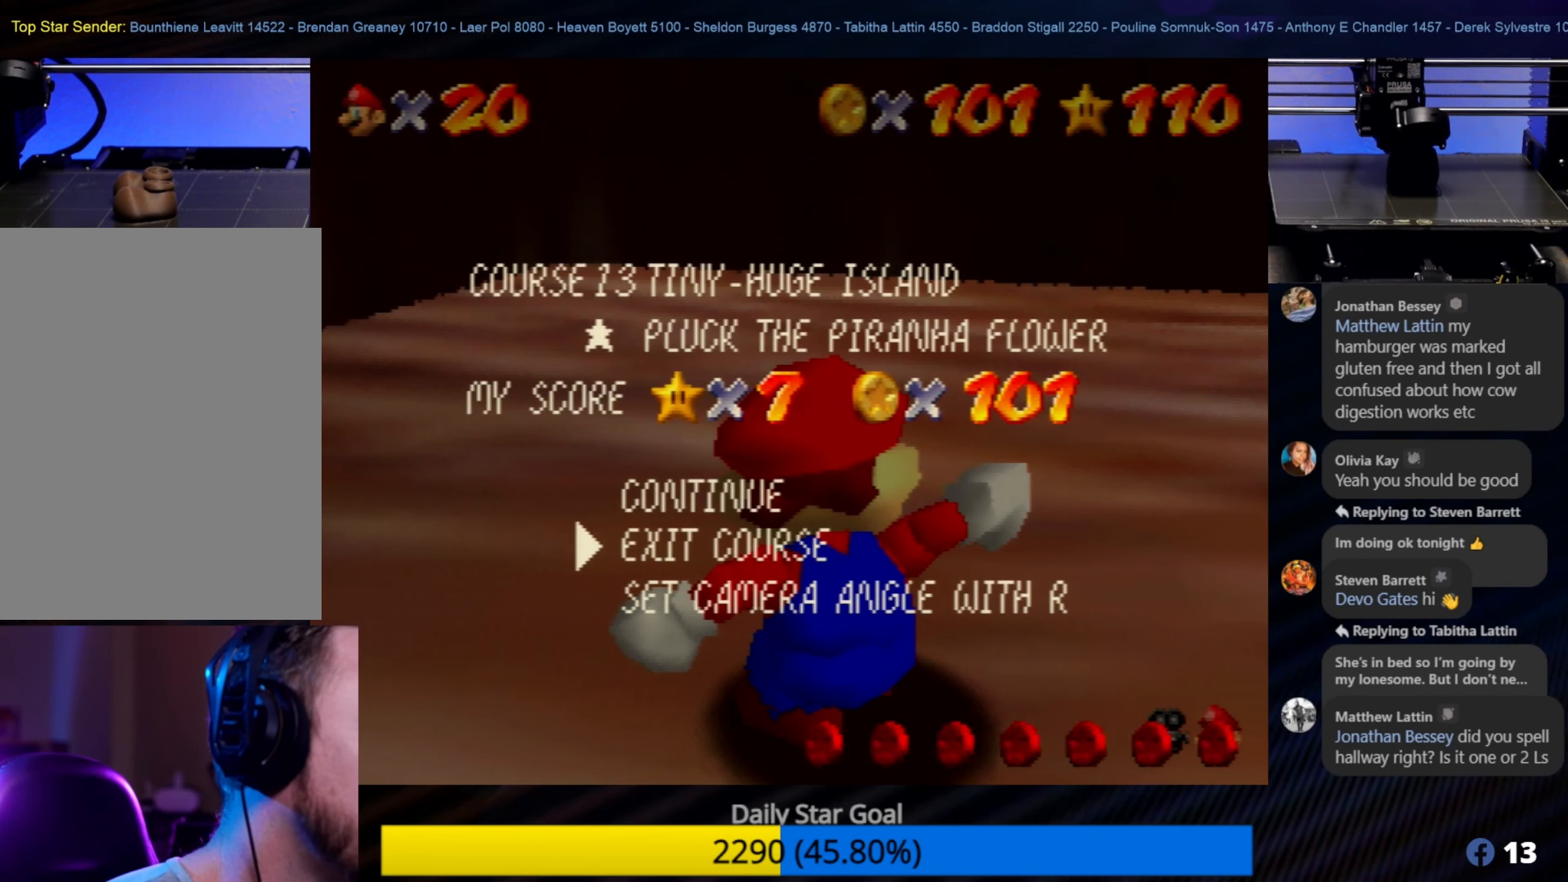
{"buttons": [], "left_stick": "center", "events": []}
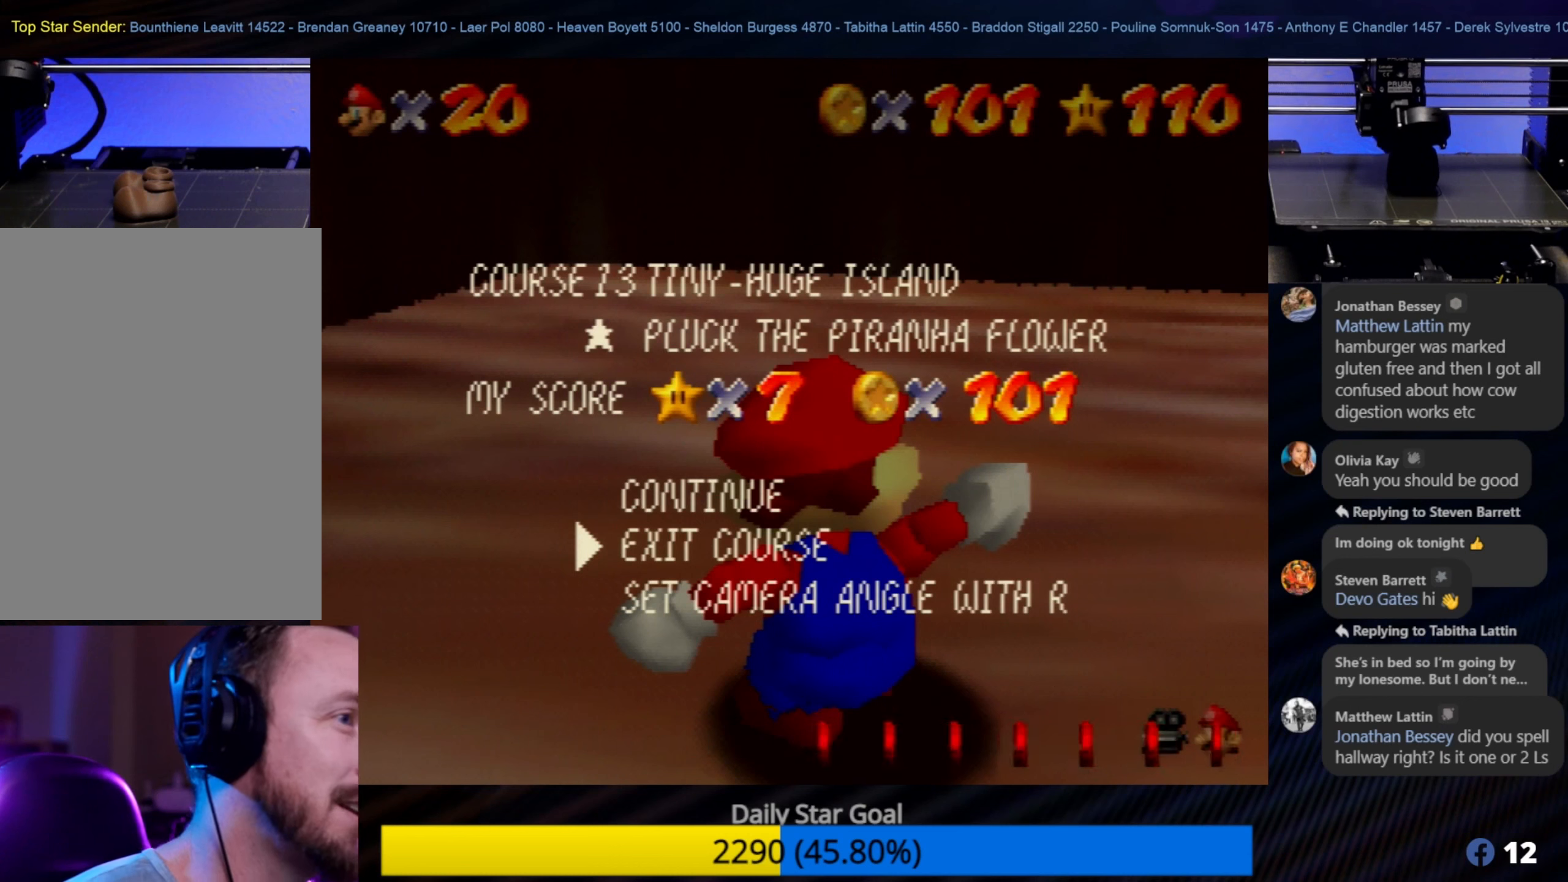
{"buttons": [], "left_stick": "center", "events": []}
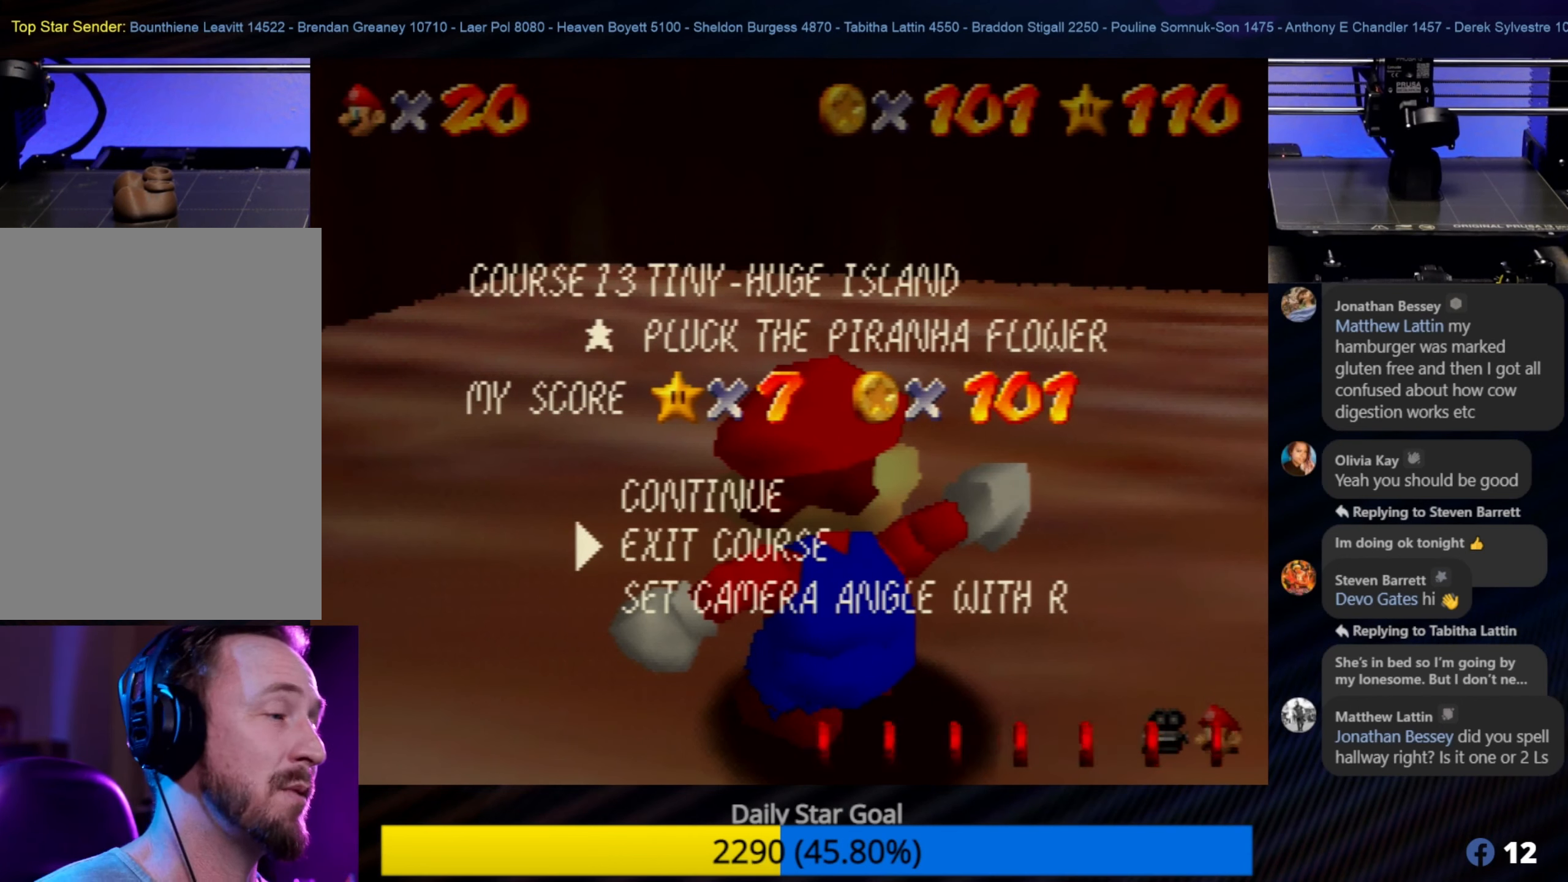
{"buttons": [], "left_stick": "center", "events": []}
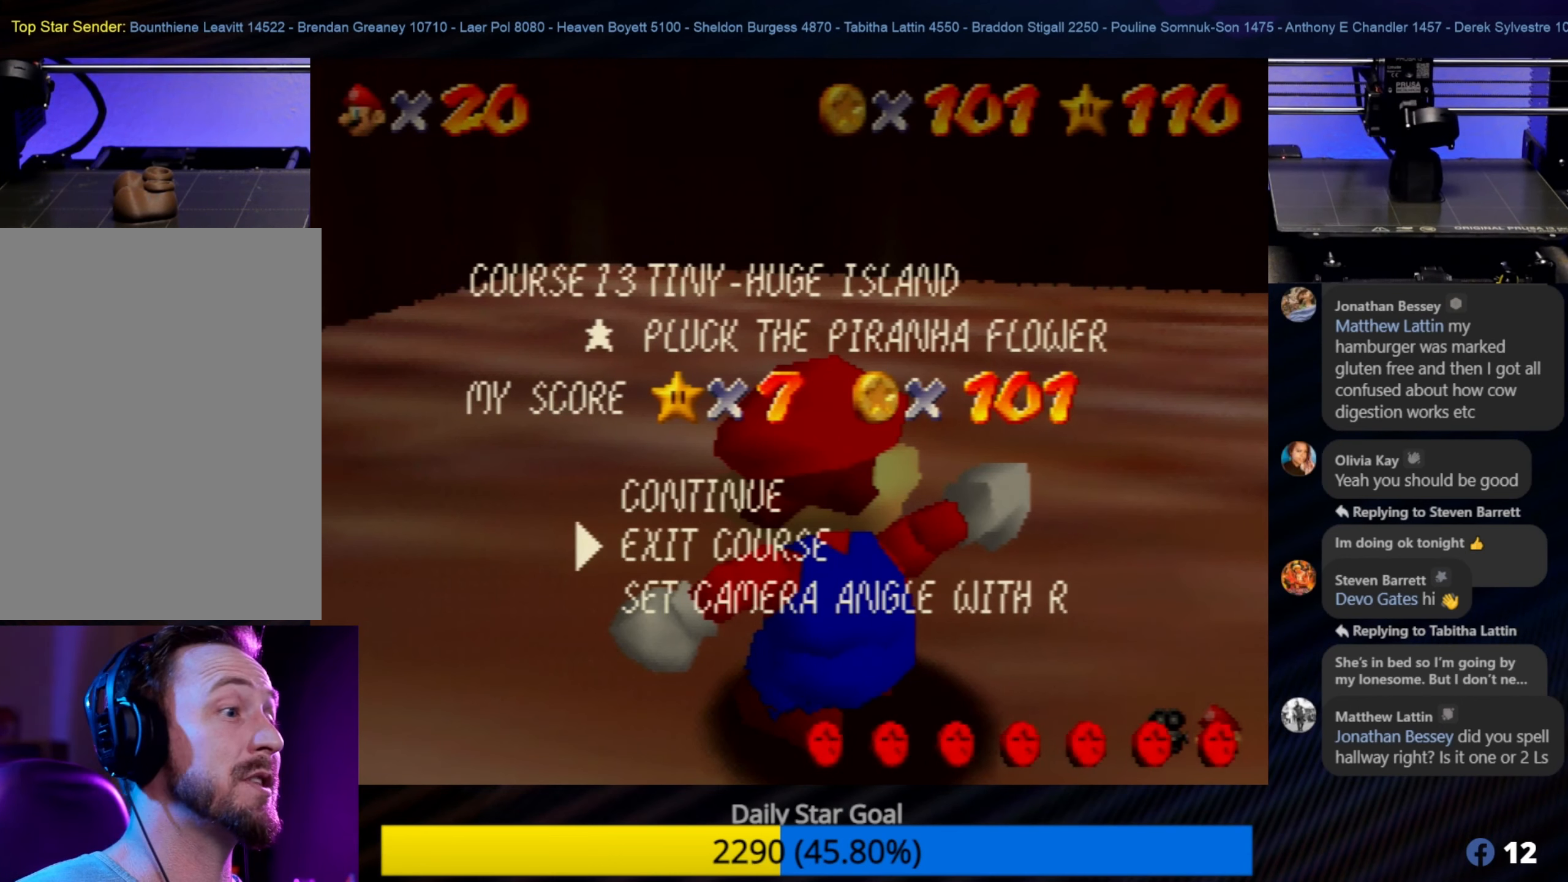
{"buttons": [], "left_stick": "center", "events": []}
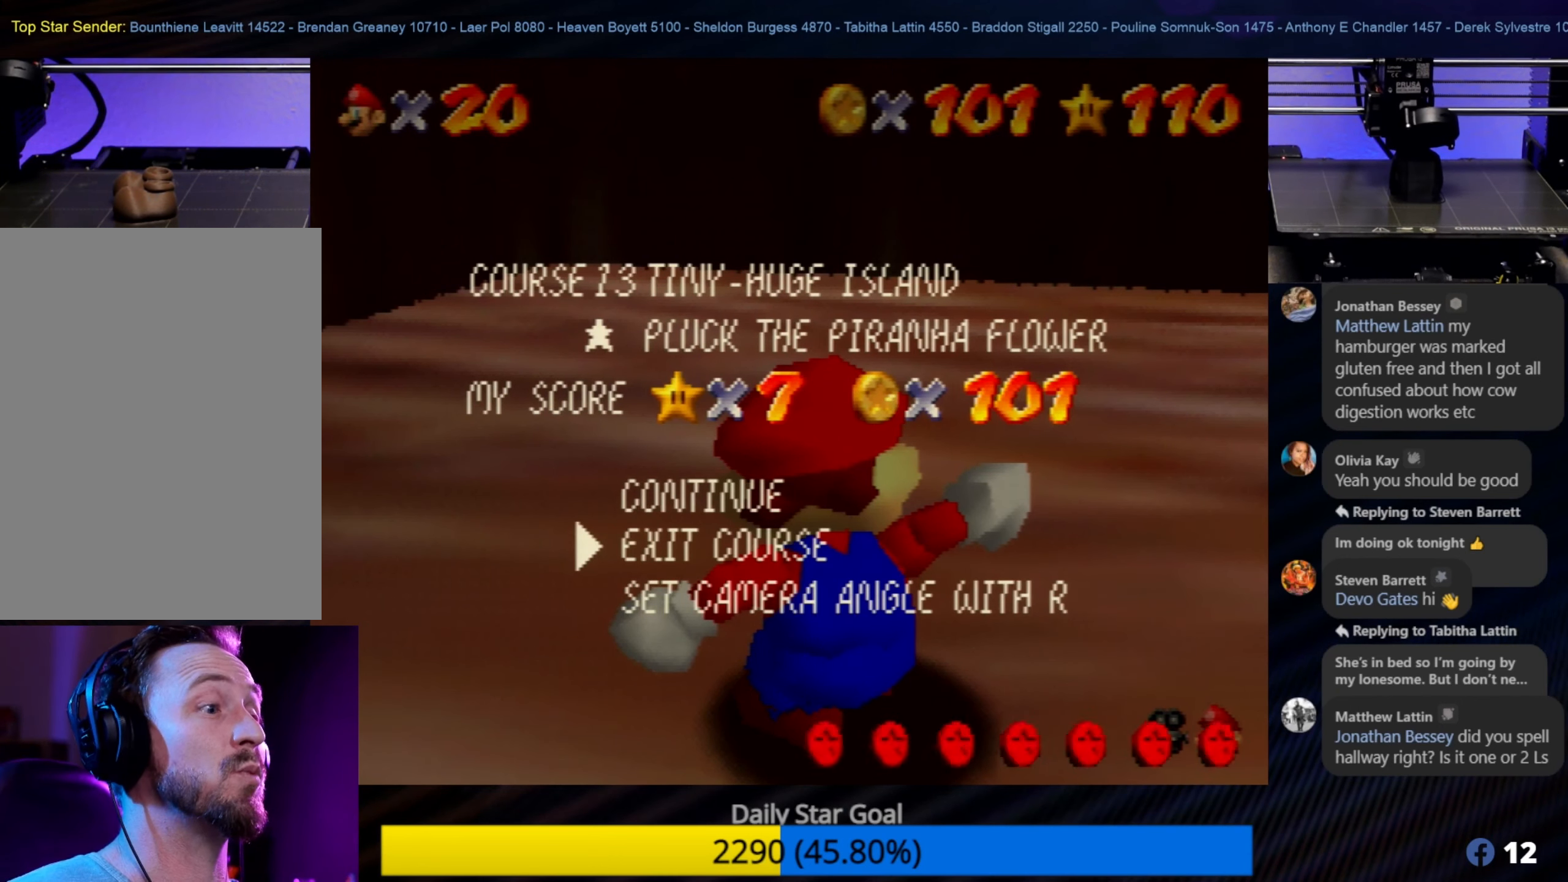
{"buttons": [], "left_stick": "center", "events": []}
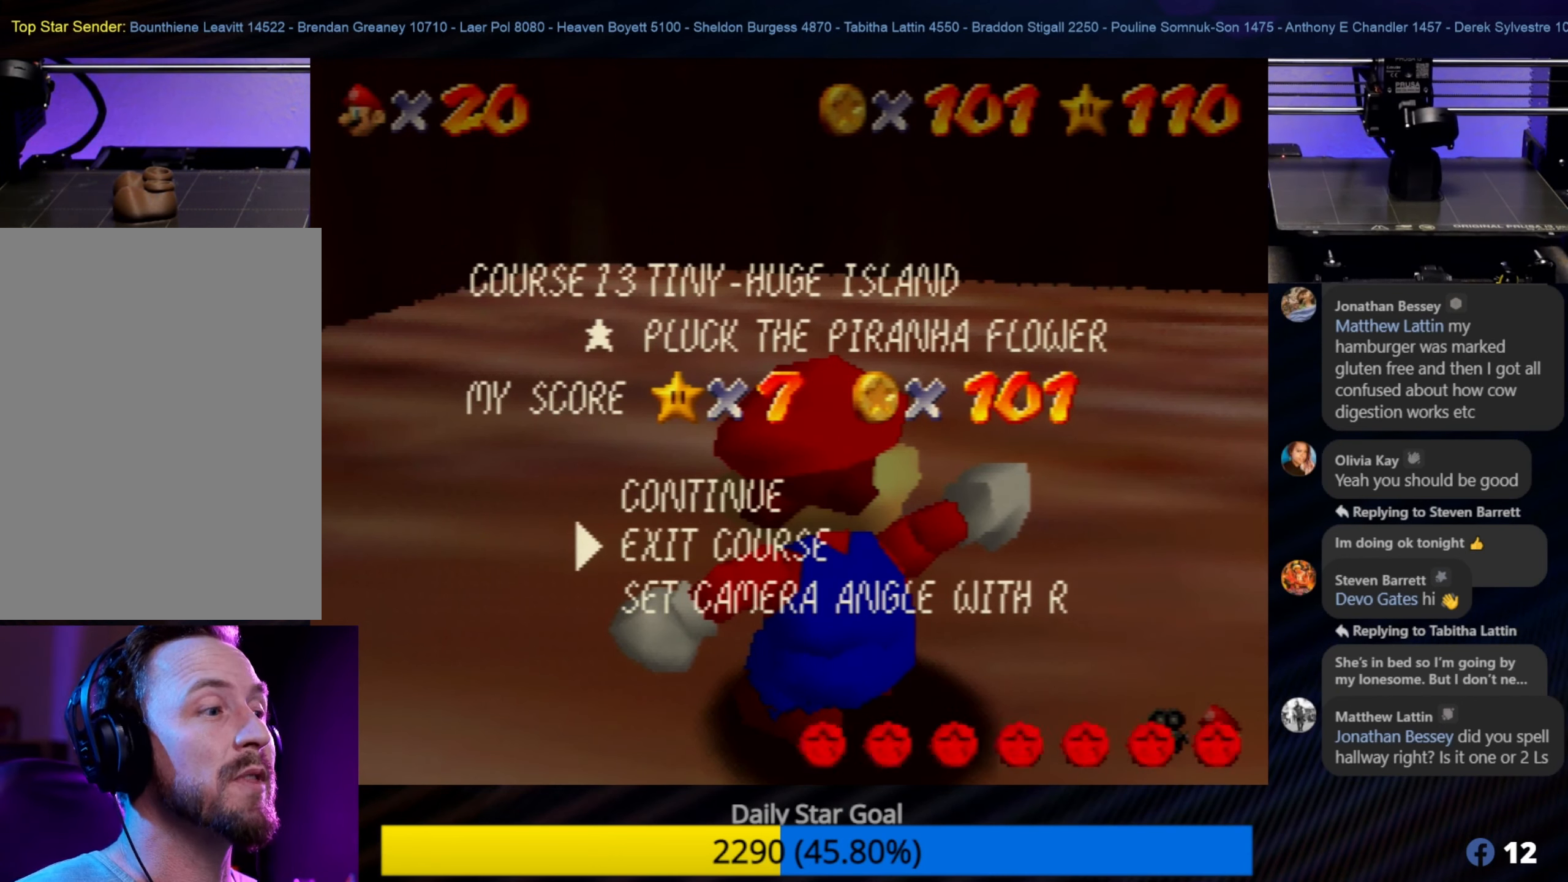
{"buttons": [], "left_stick": "center", "events": []}
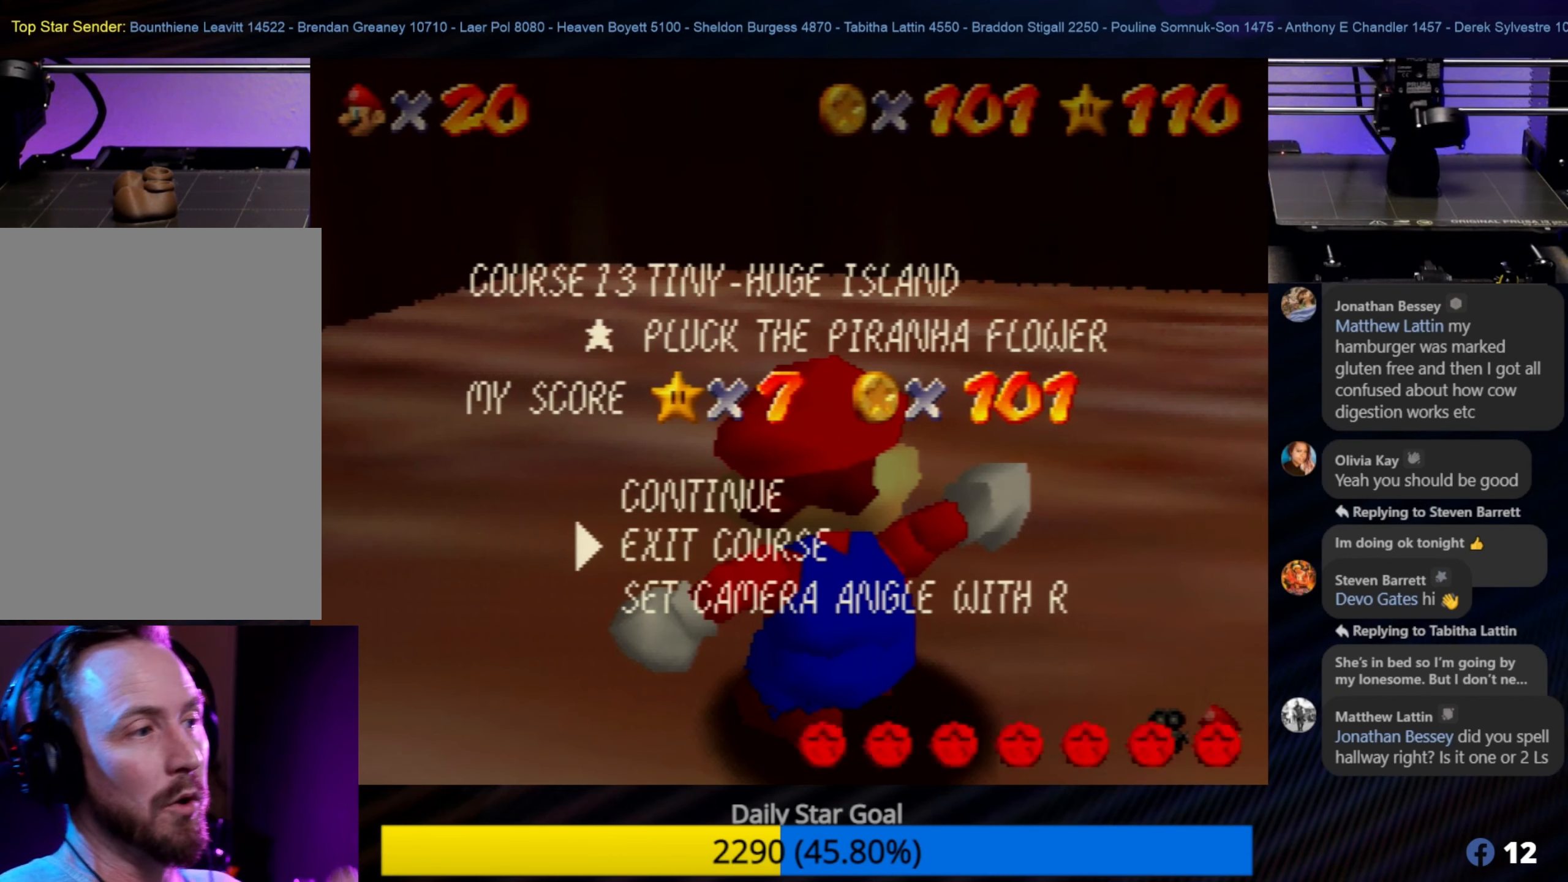
{"buttons": [], "left_stick": "center", "events": []}
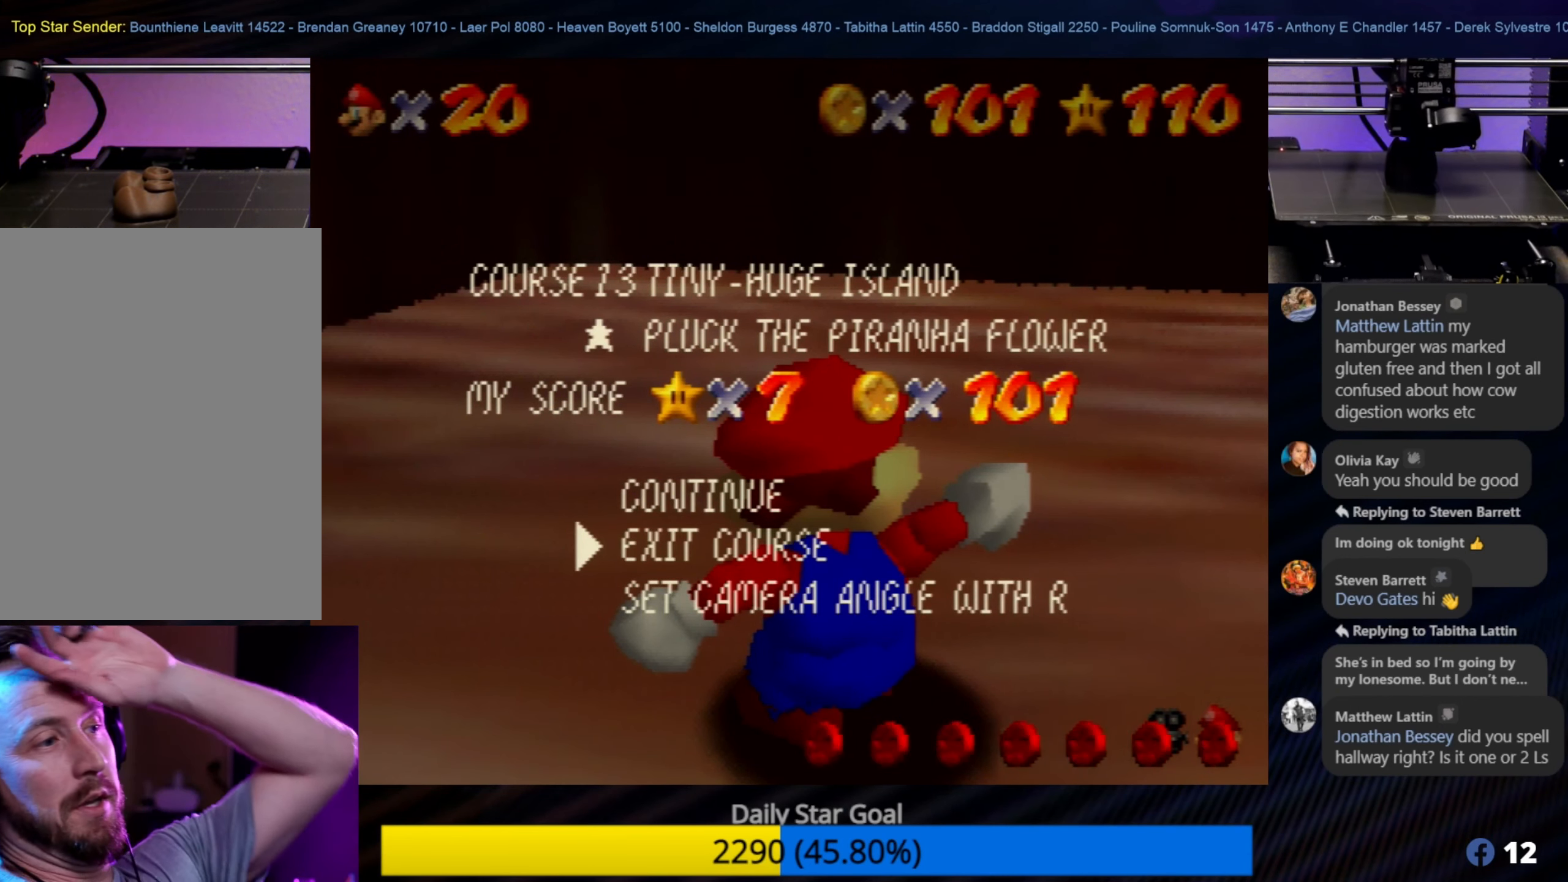
{"buttons": [], "left_stick": "center", "events": []}
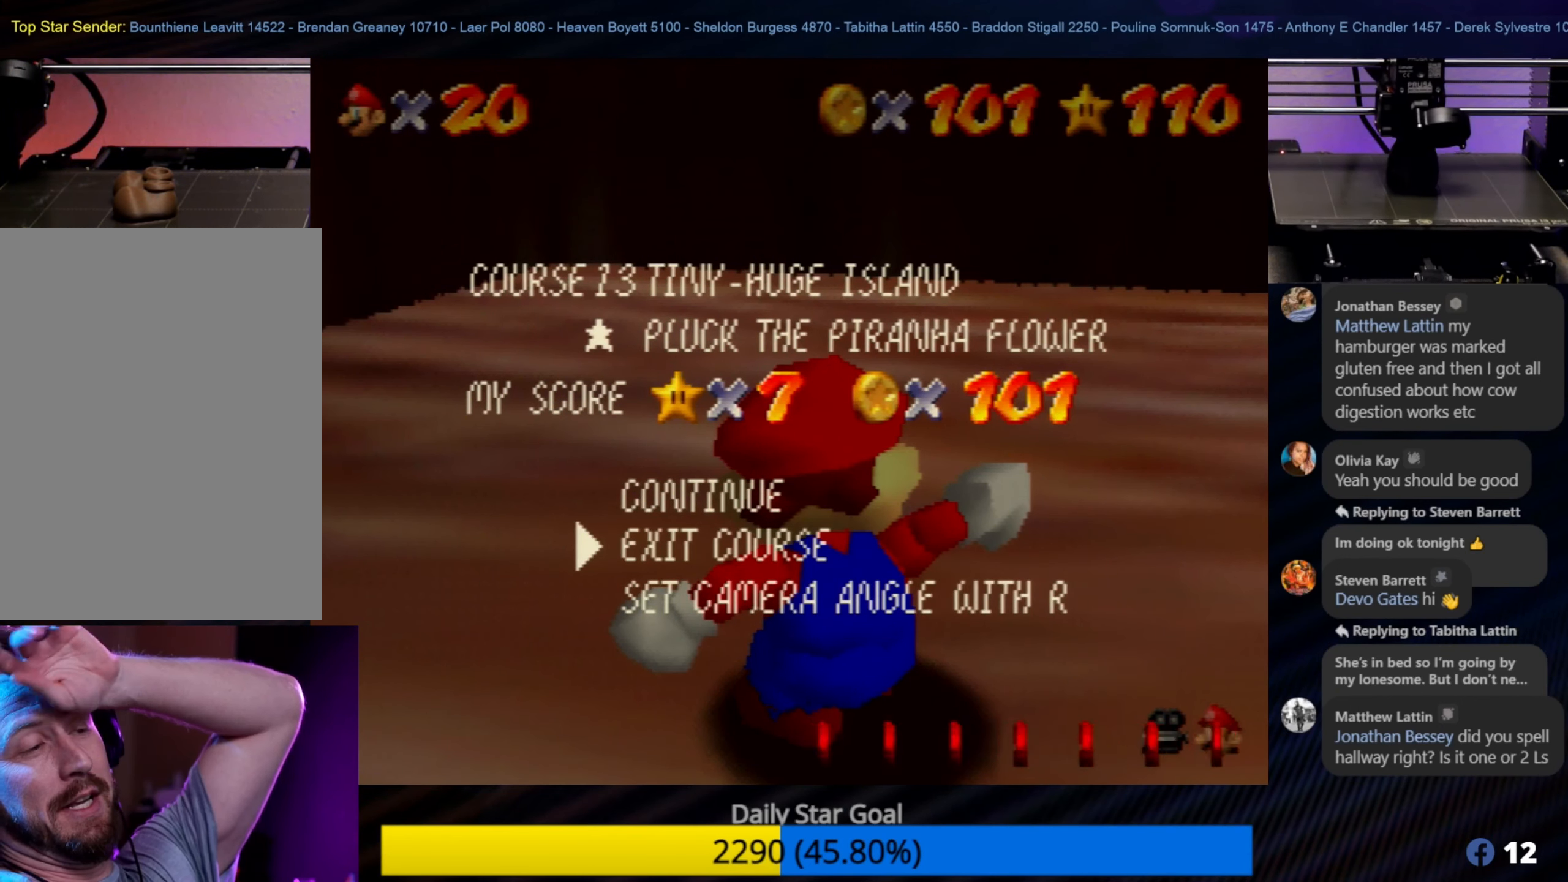
{"buttons": [], "left_stick": "center", "events": []}
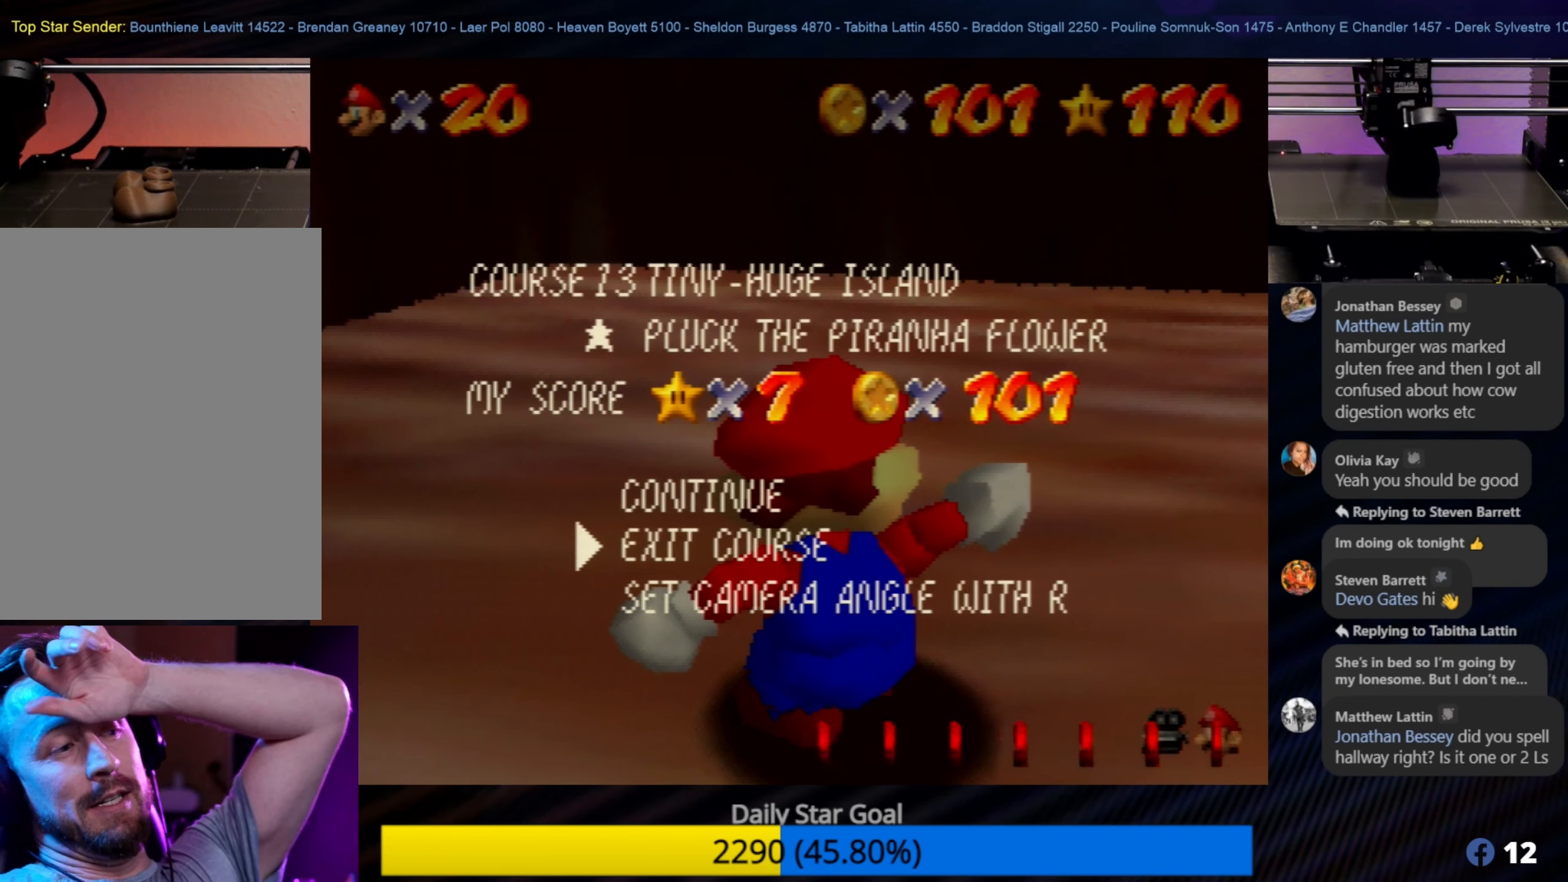
{"buttons": [], "left_stick": "center", "events": []}
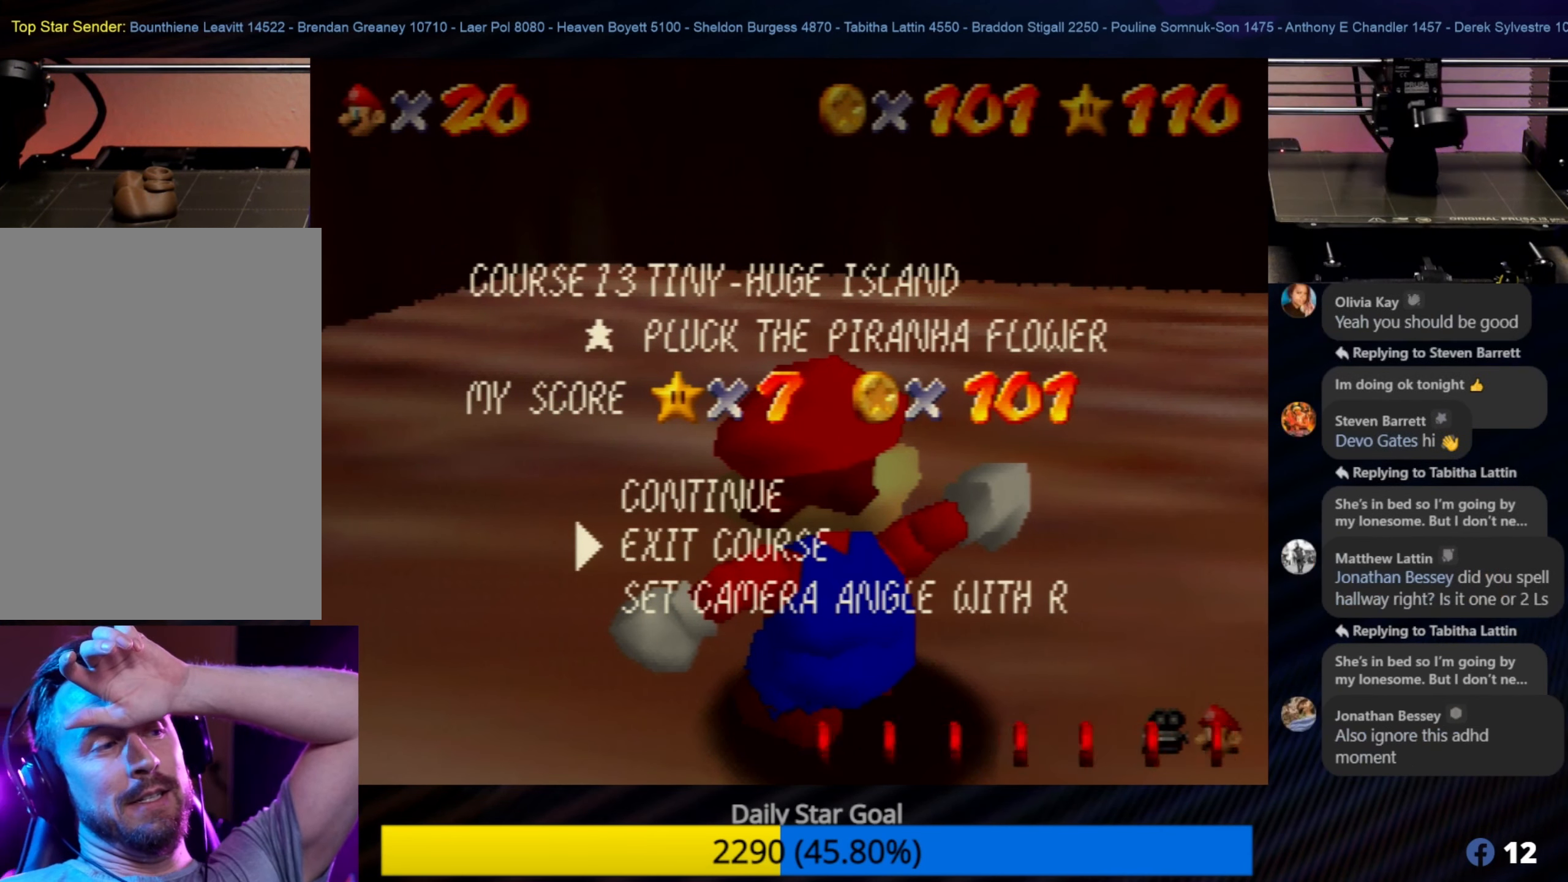
{"buttons": [], "left_stick": "center", "events": [[100, "A", "down"], [233, "A", "up"]]}